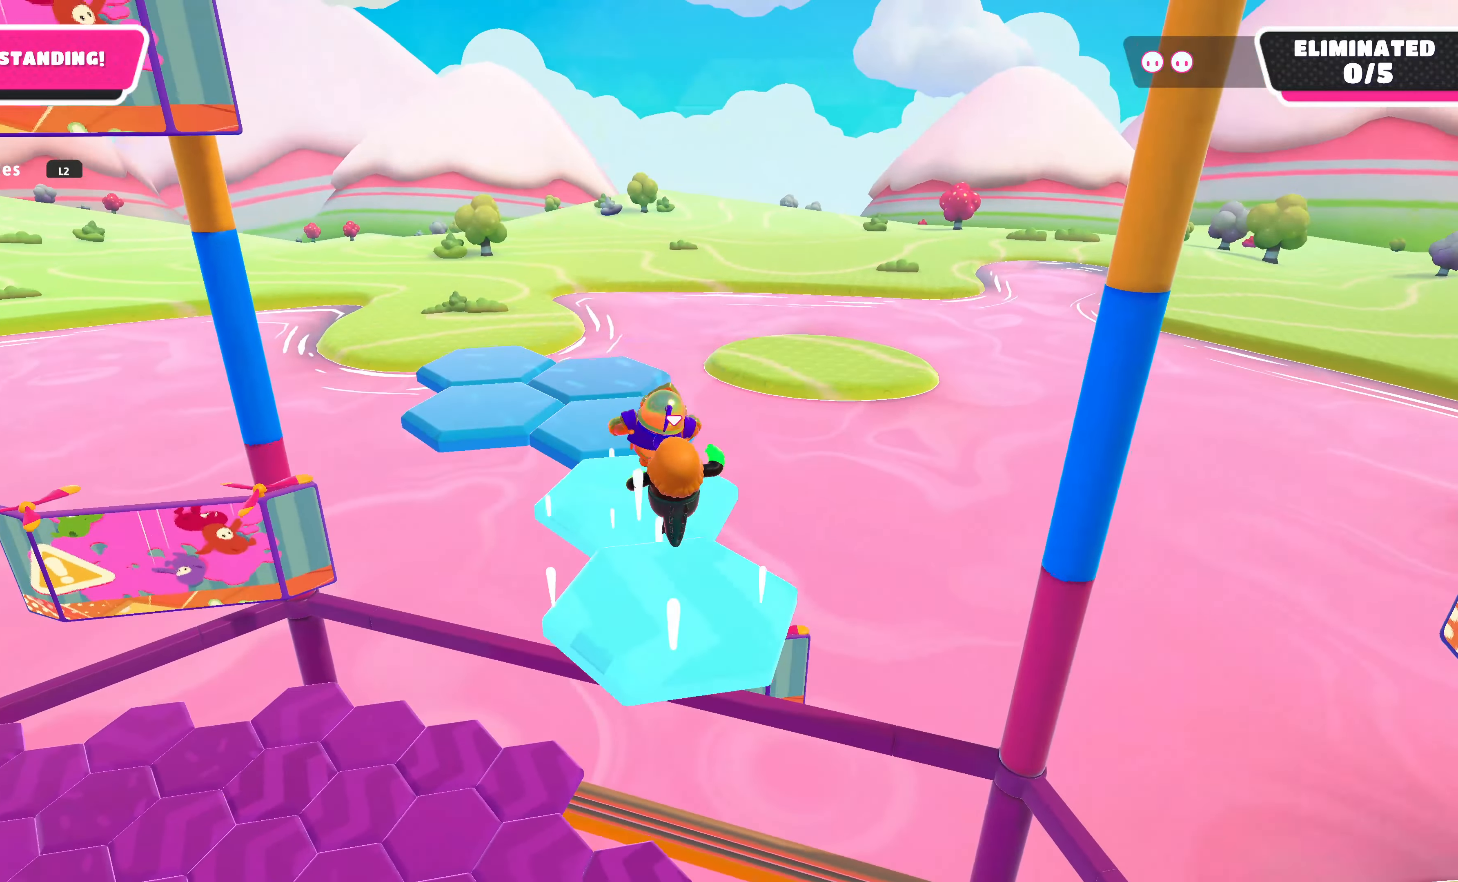
Gameplay with a controller (PlayStation layout); each line is a JSON object with the inputs held at the frame after it. "events" lists button and stick changes between this image and that frame as [ms after this image, input, new state], when the widget could be followed in between.
{"buttons": [], "left_stick": "up", "right_stick": "center", "events": [[166, "right_stick", "center"], [266, "left_stick", "up"]]}
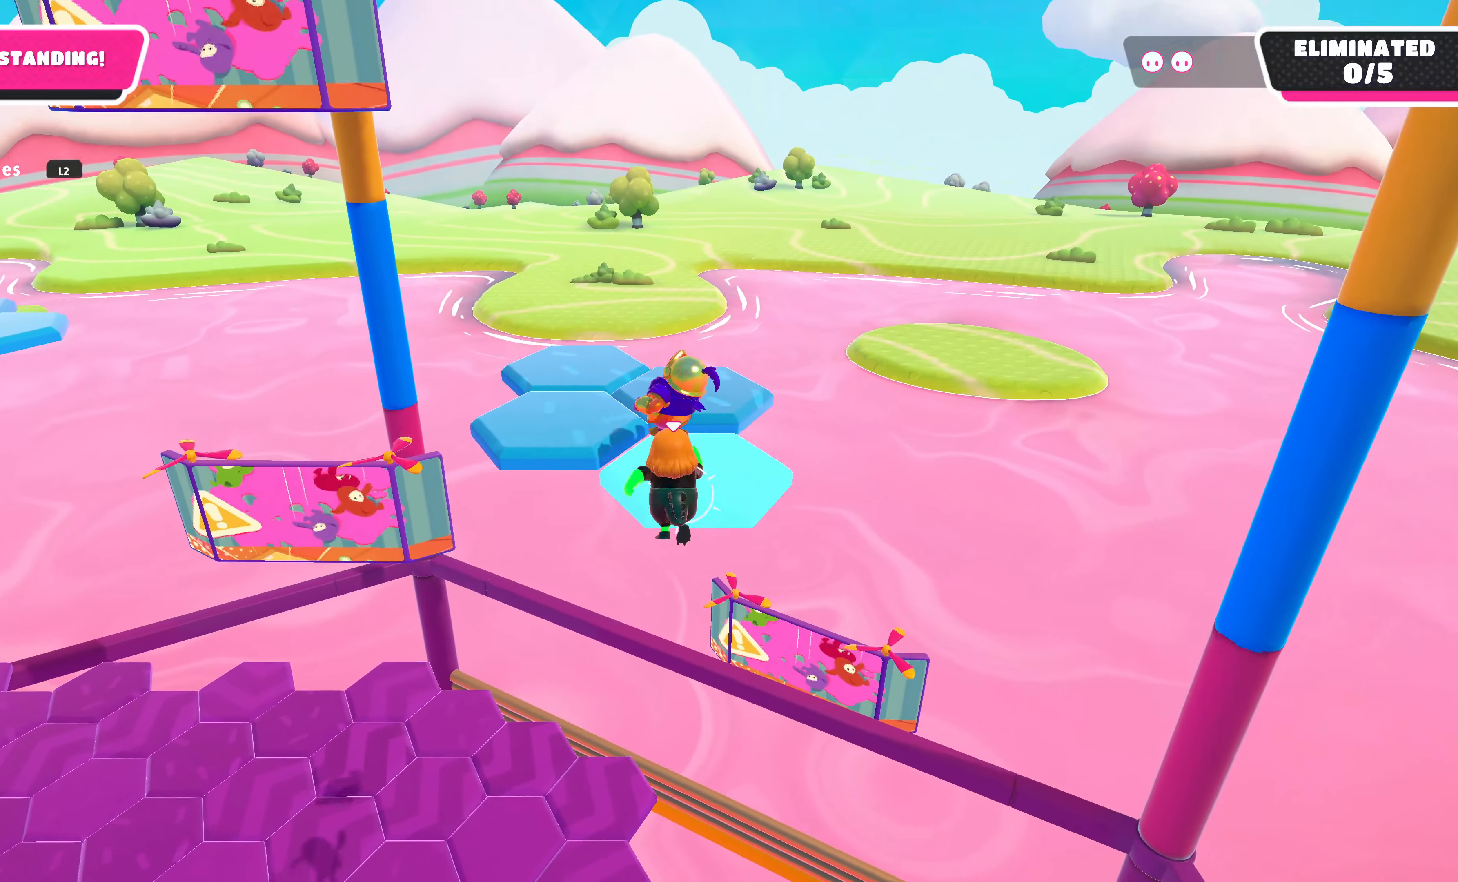
{"buttons": [], "left_stick": "up-left", "right_stick": "center", "events": [[133, "right_stick", "left"], [300, "right_stick", "center"], [333, "left_stick", "up-left"]]}
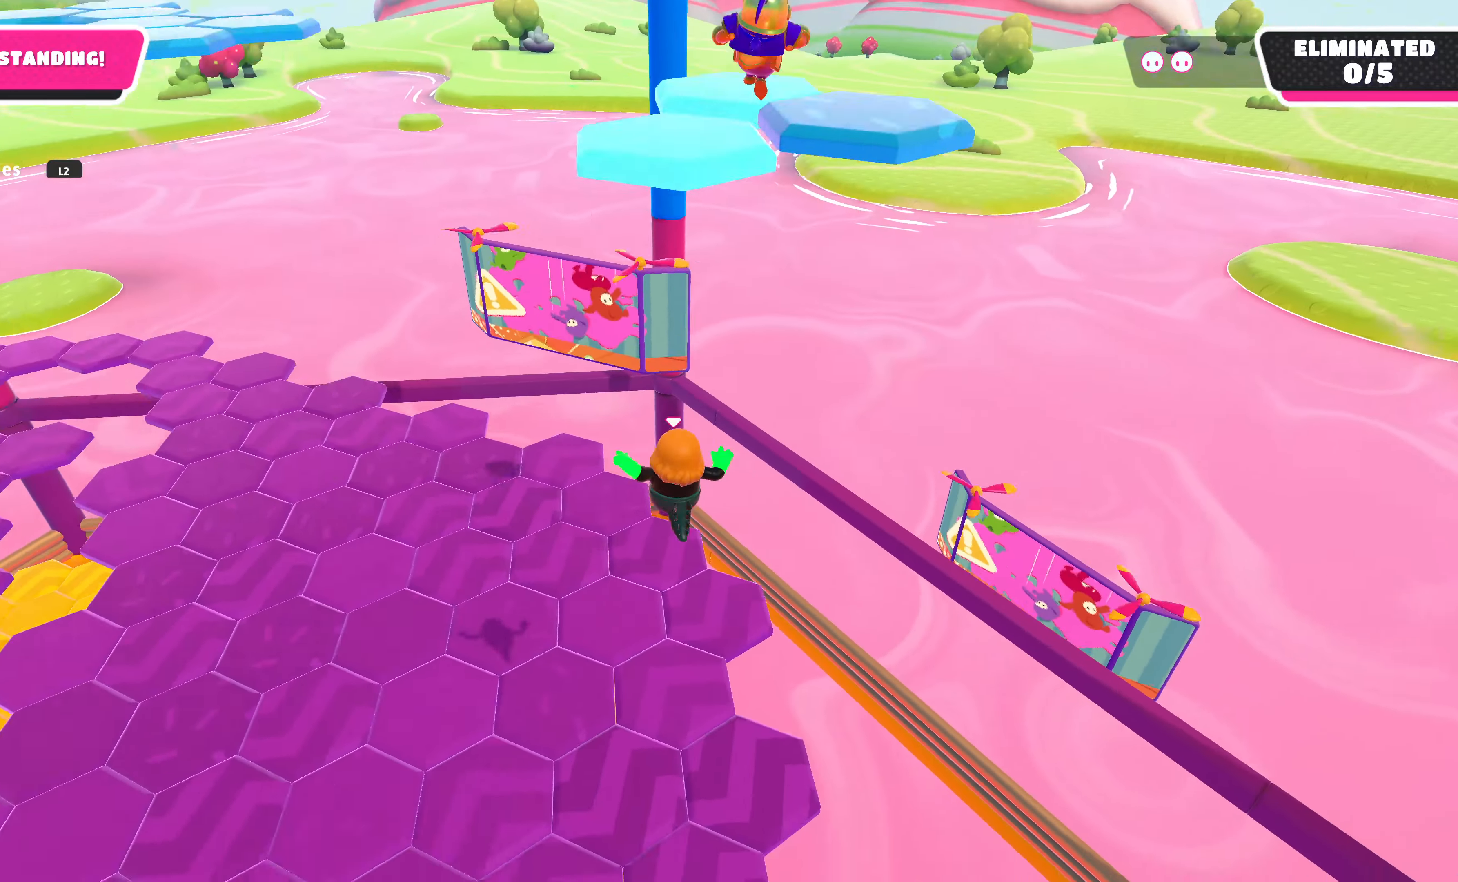
{"buttons": [], "left_stick": "down", "right_stick": "center", "events": [[400, "left_stick", "down"]]}
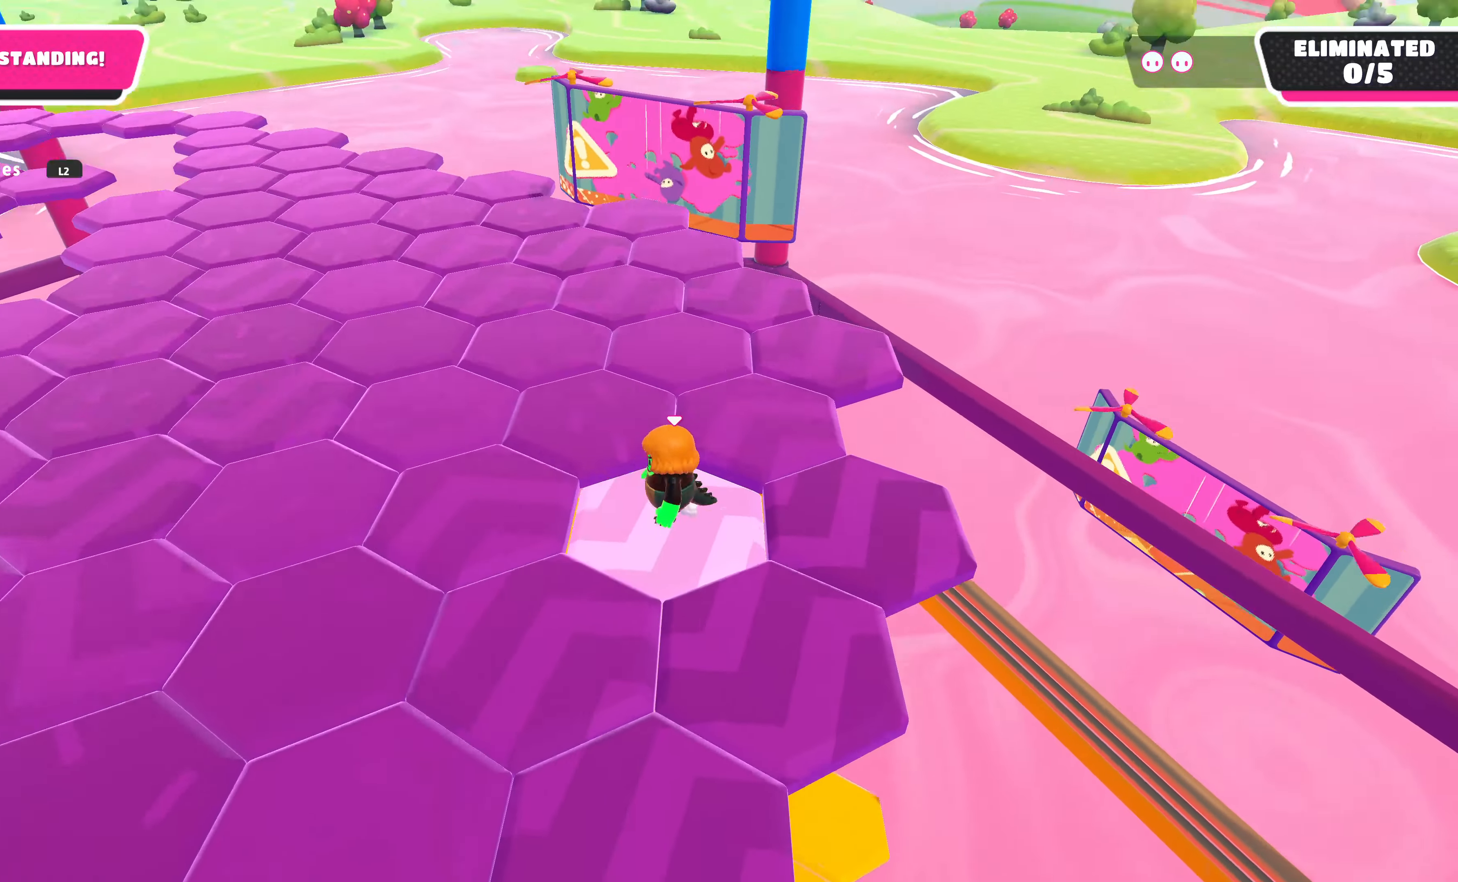
{"buttons": [], "left_stick": "up-left", "right_stick": "center", "events": [[66, "left_stick", "center"], [234, "left_stick", "up-left"], [400, "CROSS", "down"], [500, "CROSS", "up"]]}
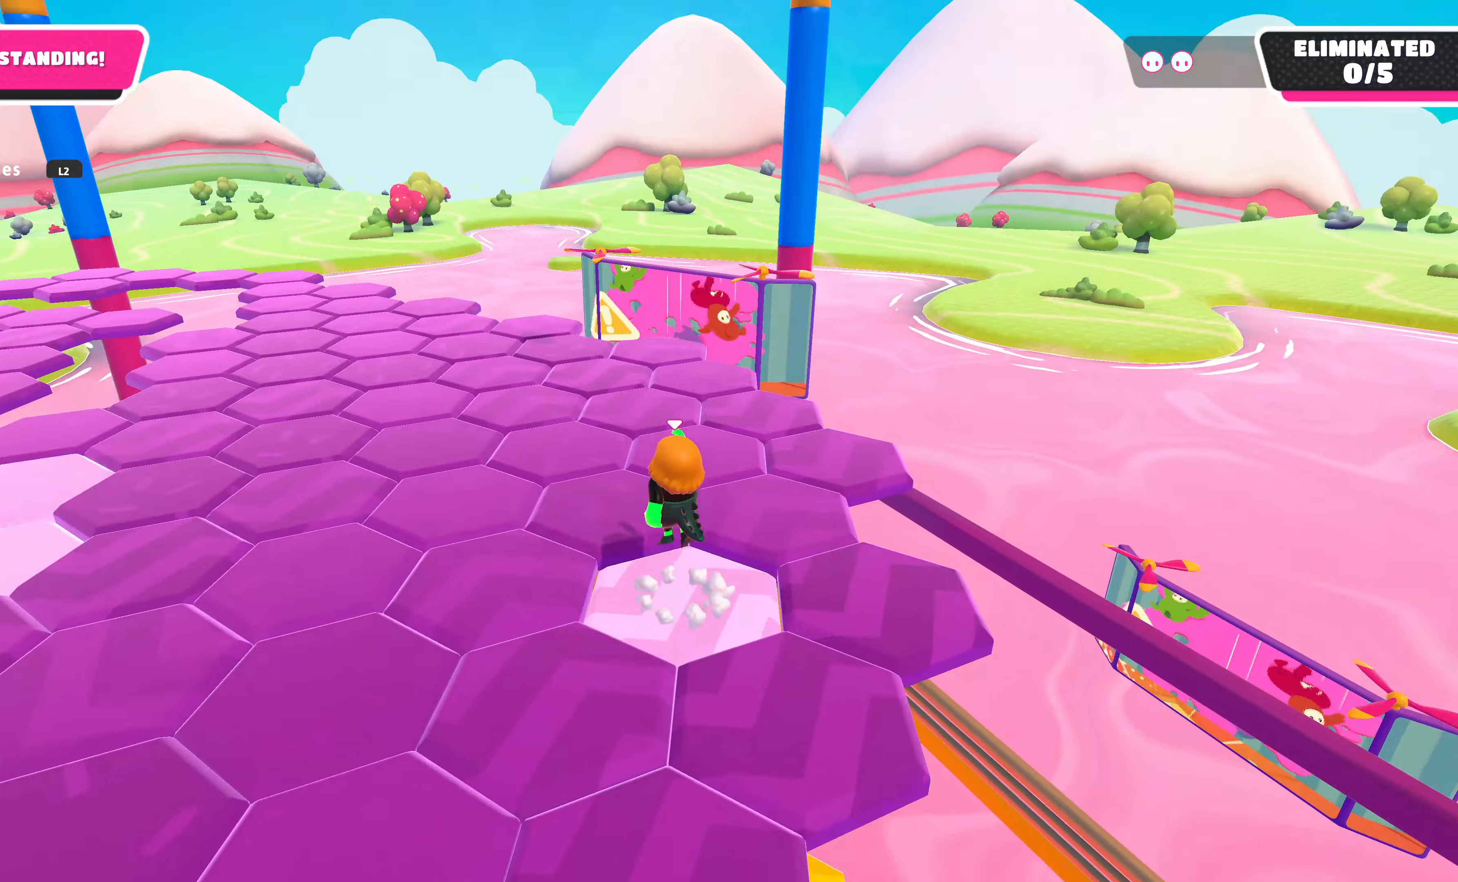
{"buttons": [], "left_stick": "up", "right_stick": "center", "events": [[67, "right_stick", "down-left"], [167, "left_stick", "center"], [400, "left_stick", "up"], [434, "right_stick", "center"]]}
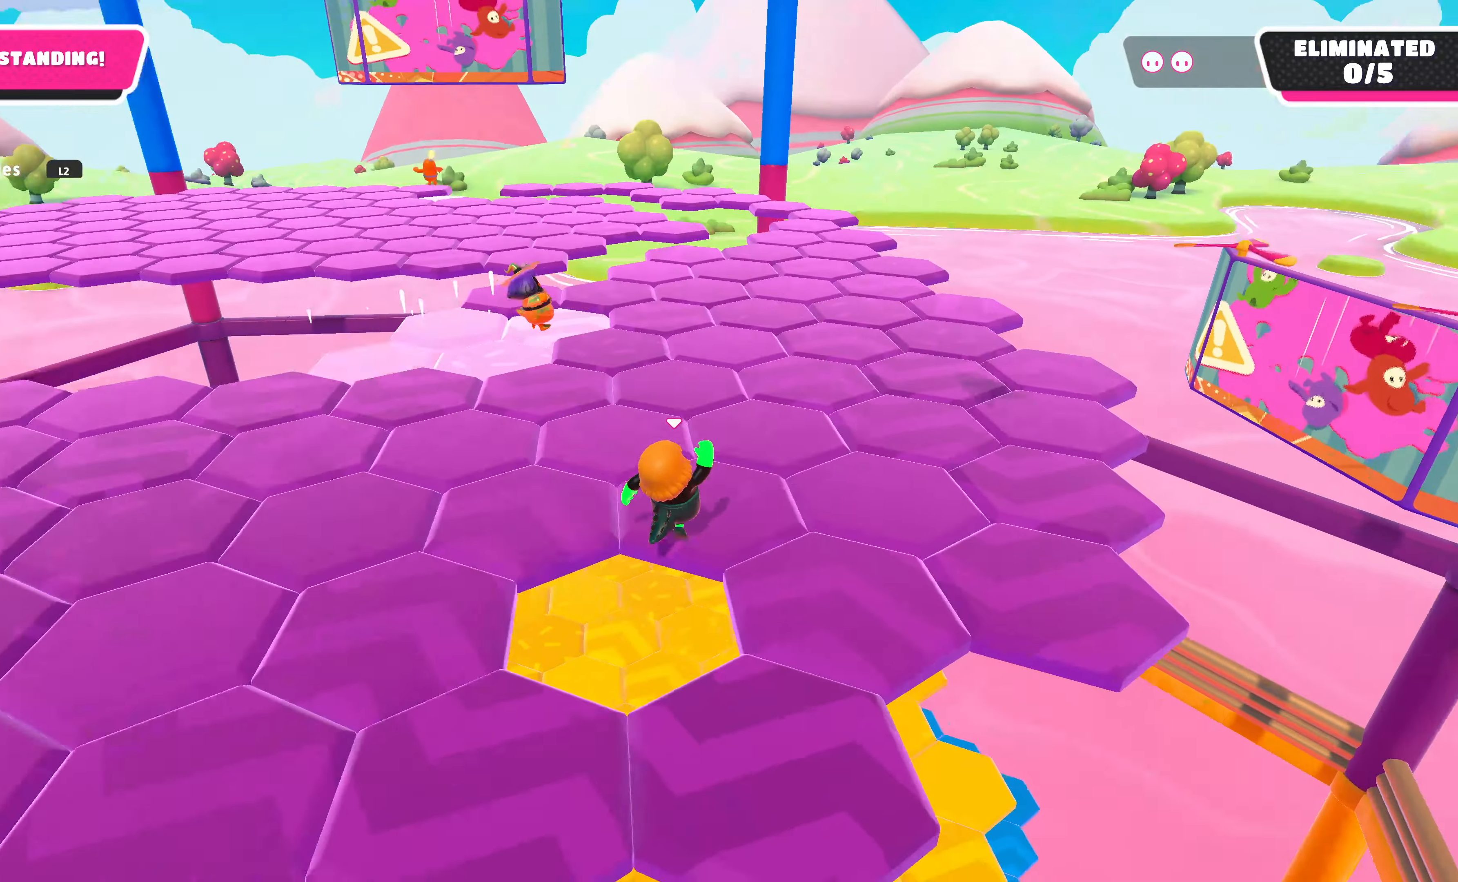
{"buttons": [], "left_stick": "up", "right_stick": "center", "events": [[34, "left_stick", "center"], [300, "left_stick", "up"]]}
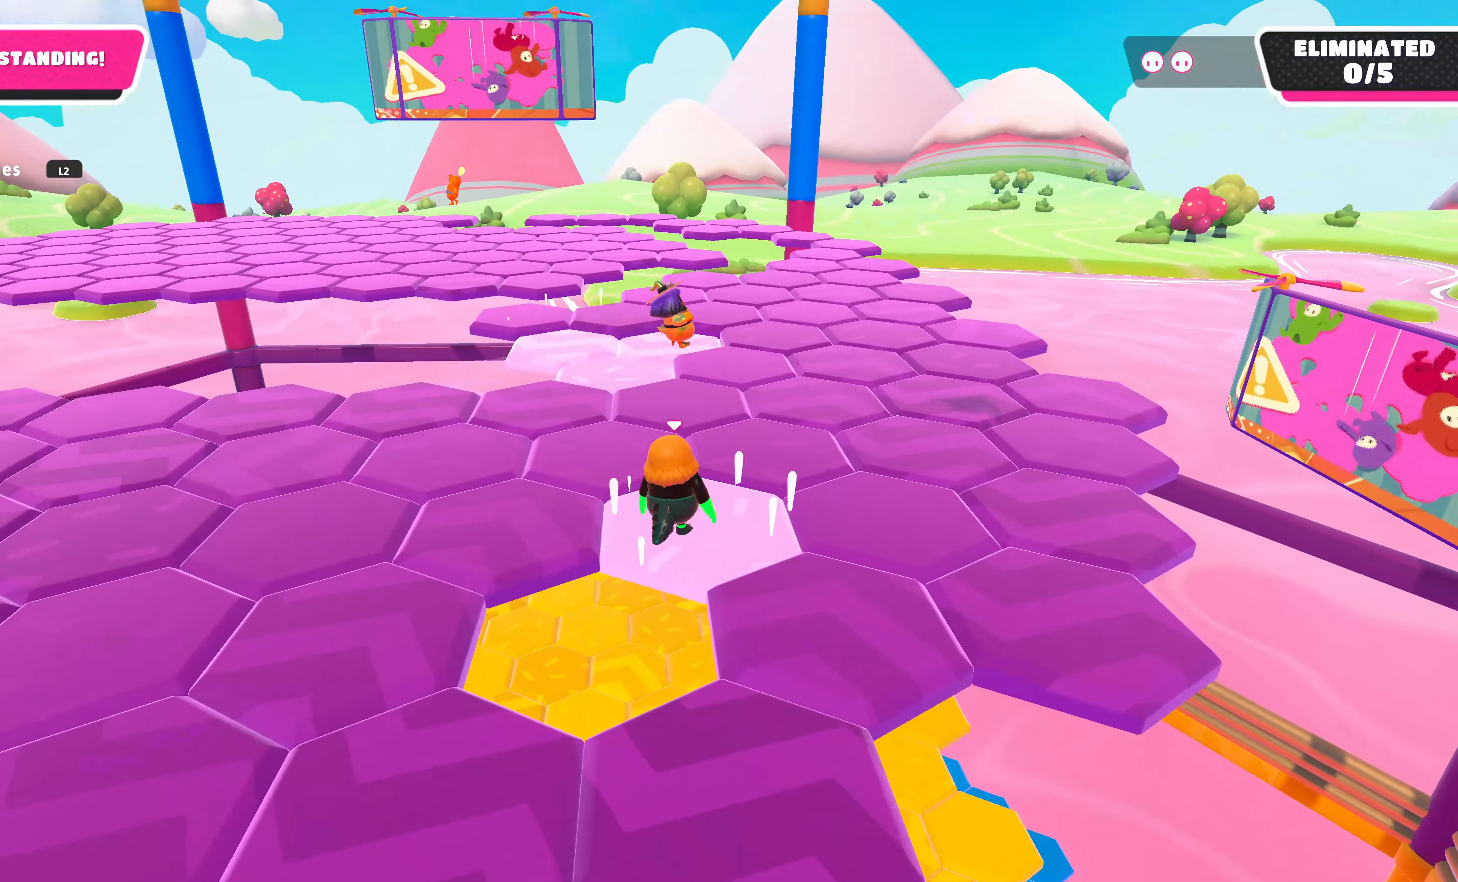
{"buttons": [], "left_stick": "up-right", "right_stick": "center", "events": [[100, "CROSS", "down"], [167, "left_stick", "up-right"], [200, "CROSS", "up"]]}
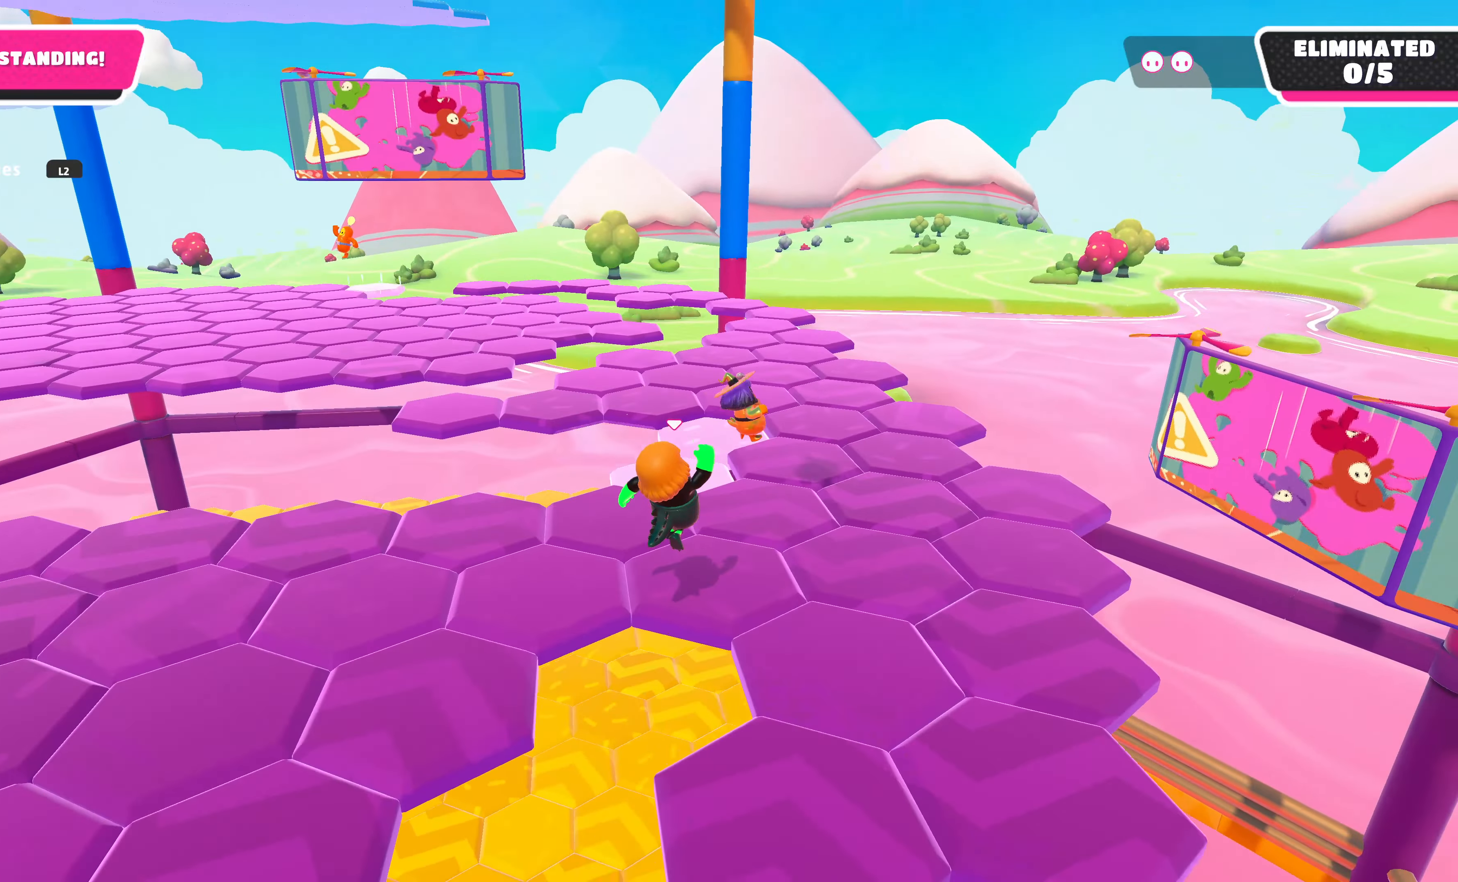
{"buttons": [], "left_stick": "center", "right_stick": "center", "events": [[234, "left_stick", "center"]]}
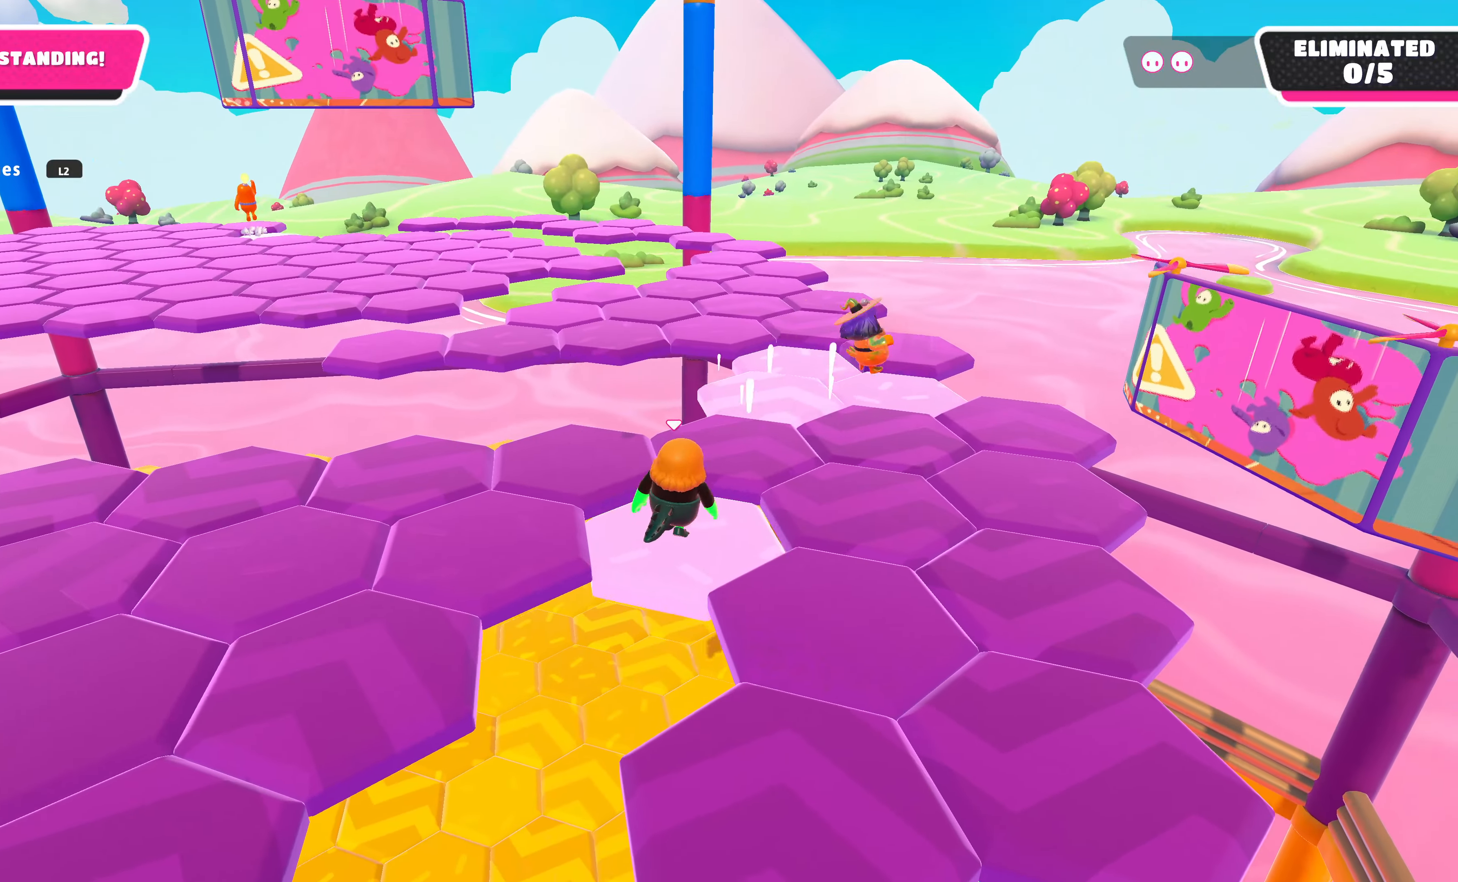
{"buttons": [], "left_stick": "up-right", "right_stick": "center", "events": [[167, "left_stick", "up-right"], [334, "CROSS", "down"], [434, "CROSS", "up"]]}
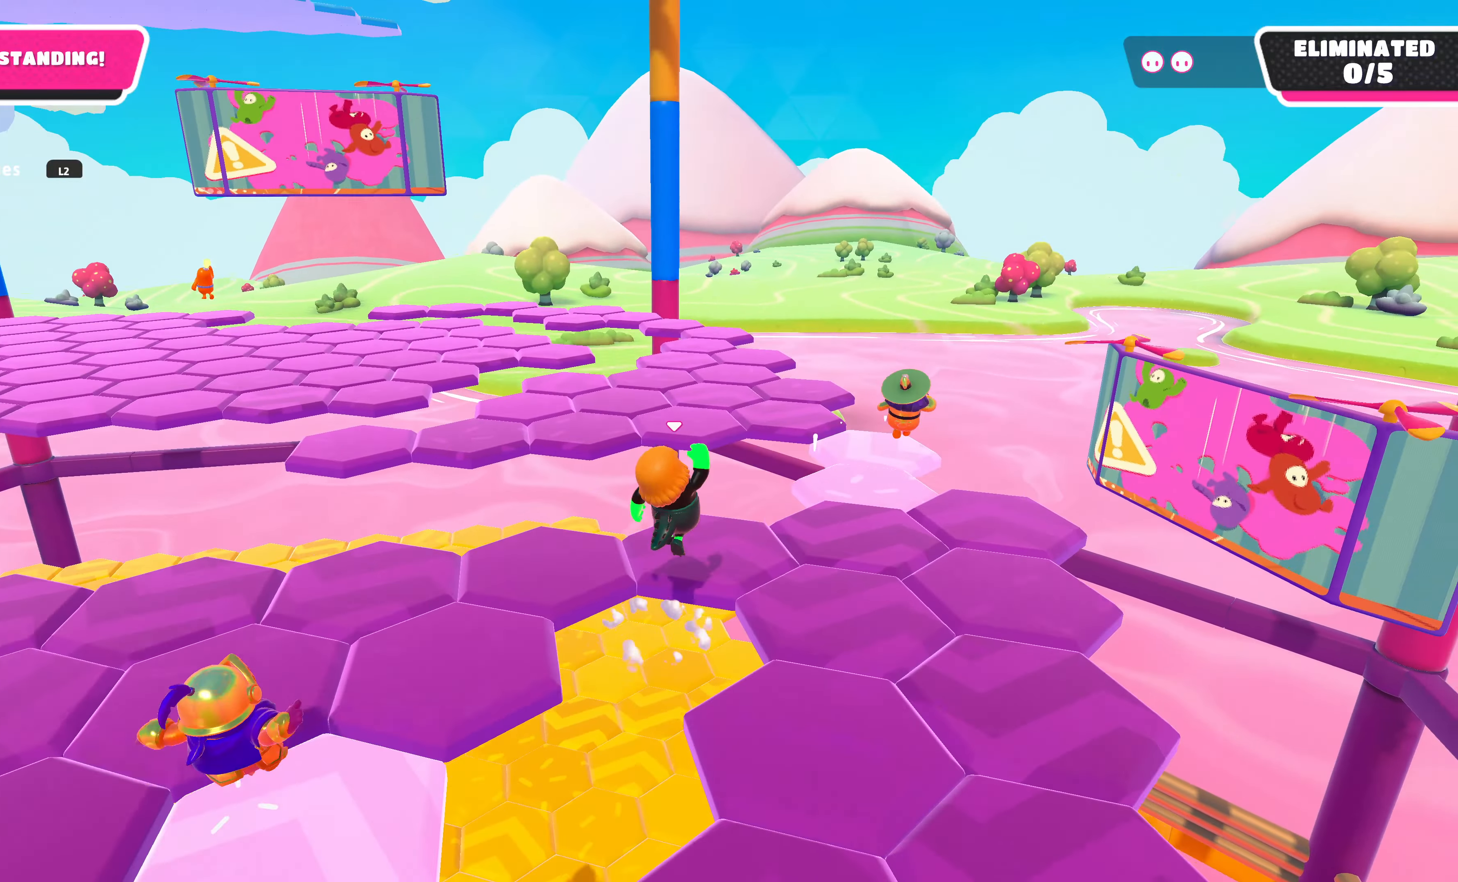
{"buttons": [], "left_stick": "center", "right_stick": "left", "events": [[100, "right_stick", "left"], [134, "left_stick", "center"]]}
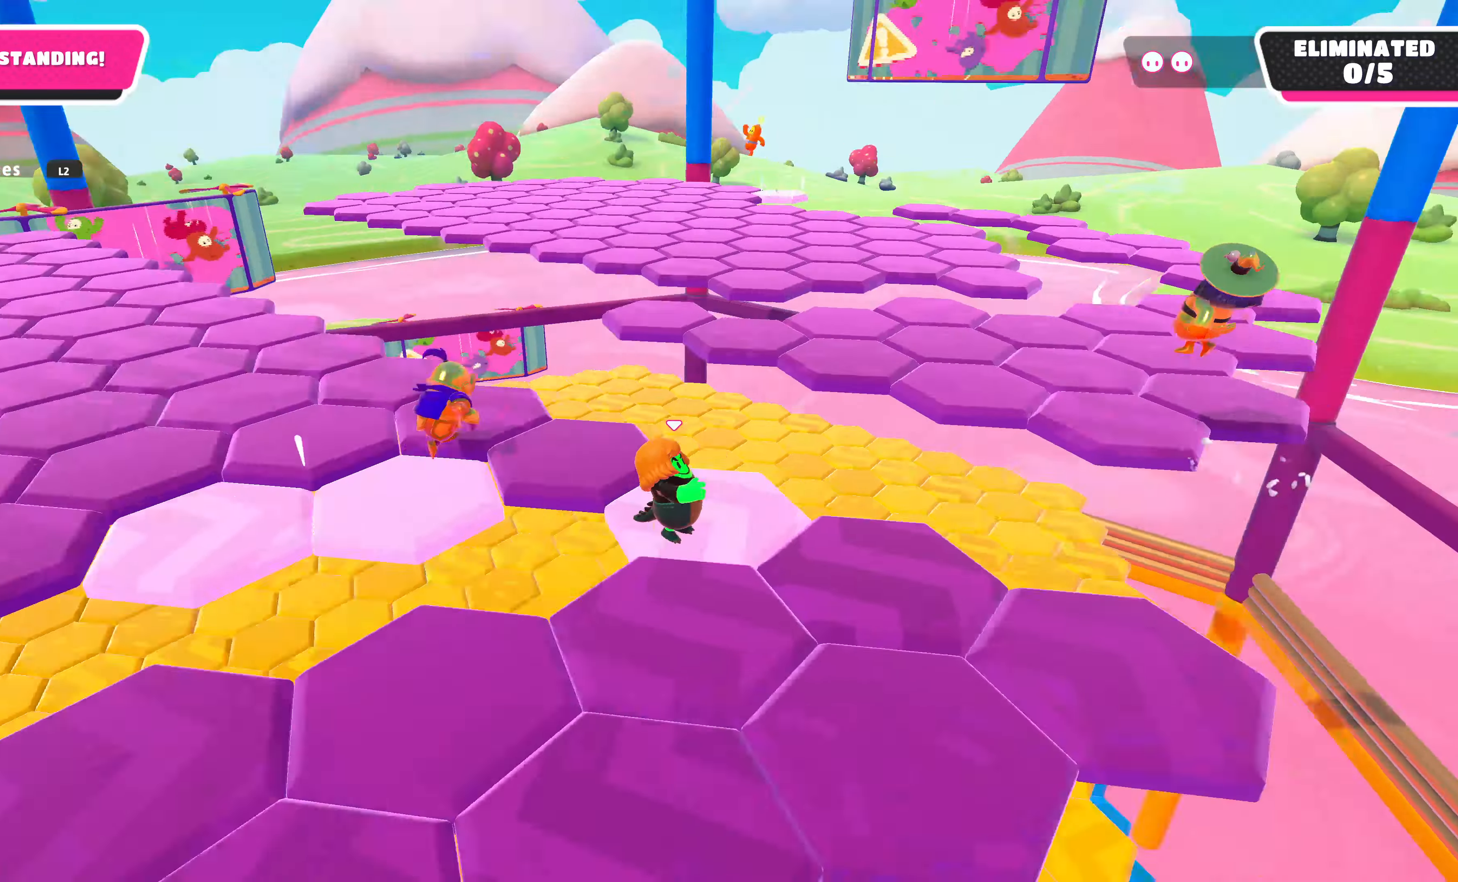
{"buttons": ["CROSS"], "left_stick": "down-right", "right_stick": "center", "events": [[100, "right_stick", "center"], [367, "left_stick", "down"], [434, "CROSS", "down"], [467, "left_stick", "down-right"]]}
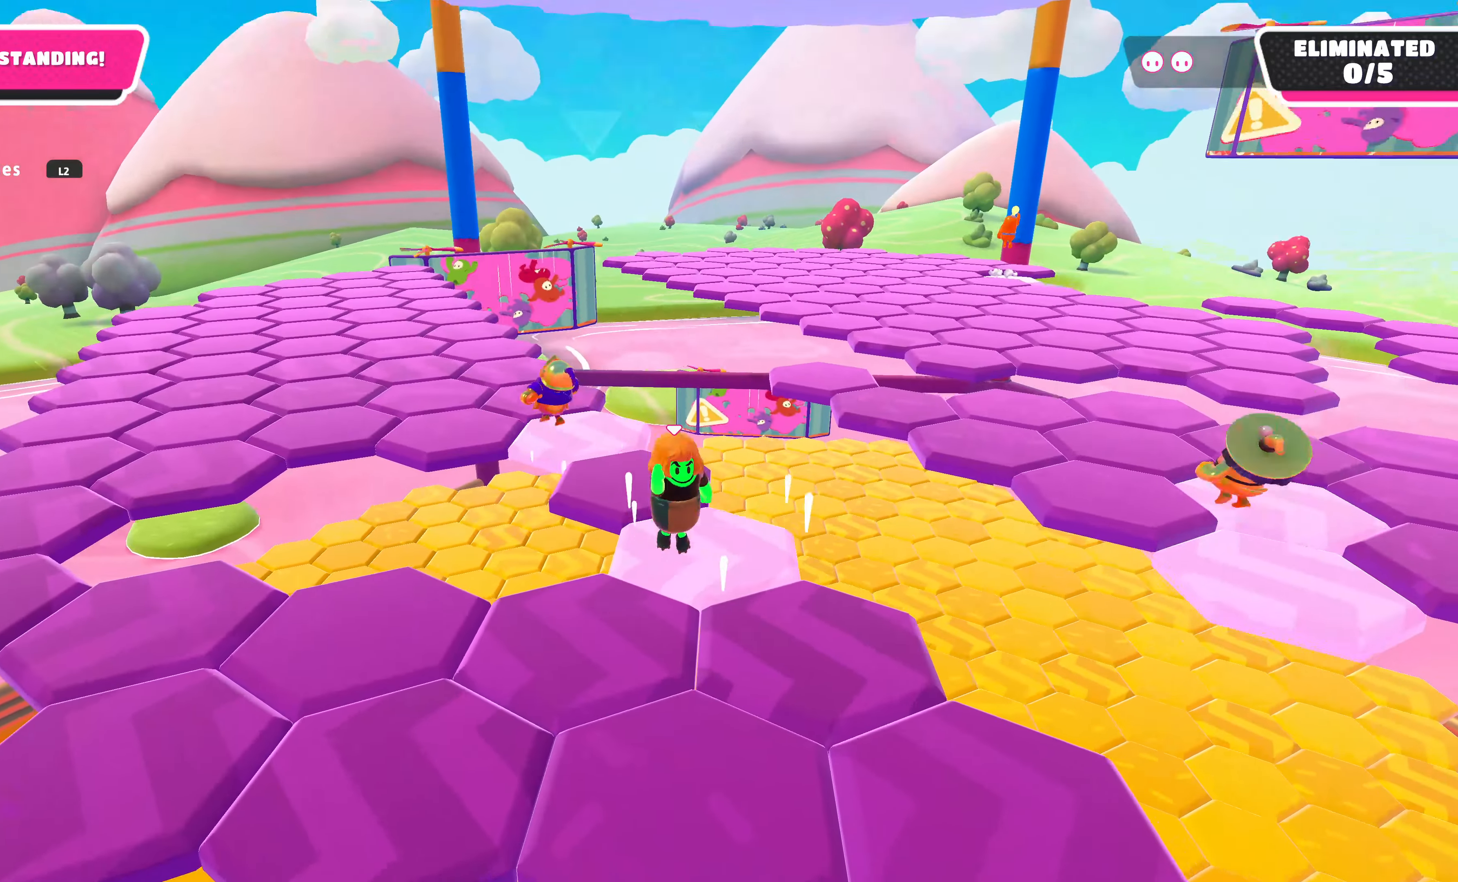
{"buttons": [], "left_stick": "center", "right_stick": "left", "events": [[67, "CROSS", "up"], [267, "right_stick", "left"], [434, "left_stick", "center"]]}
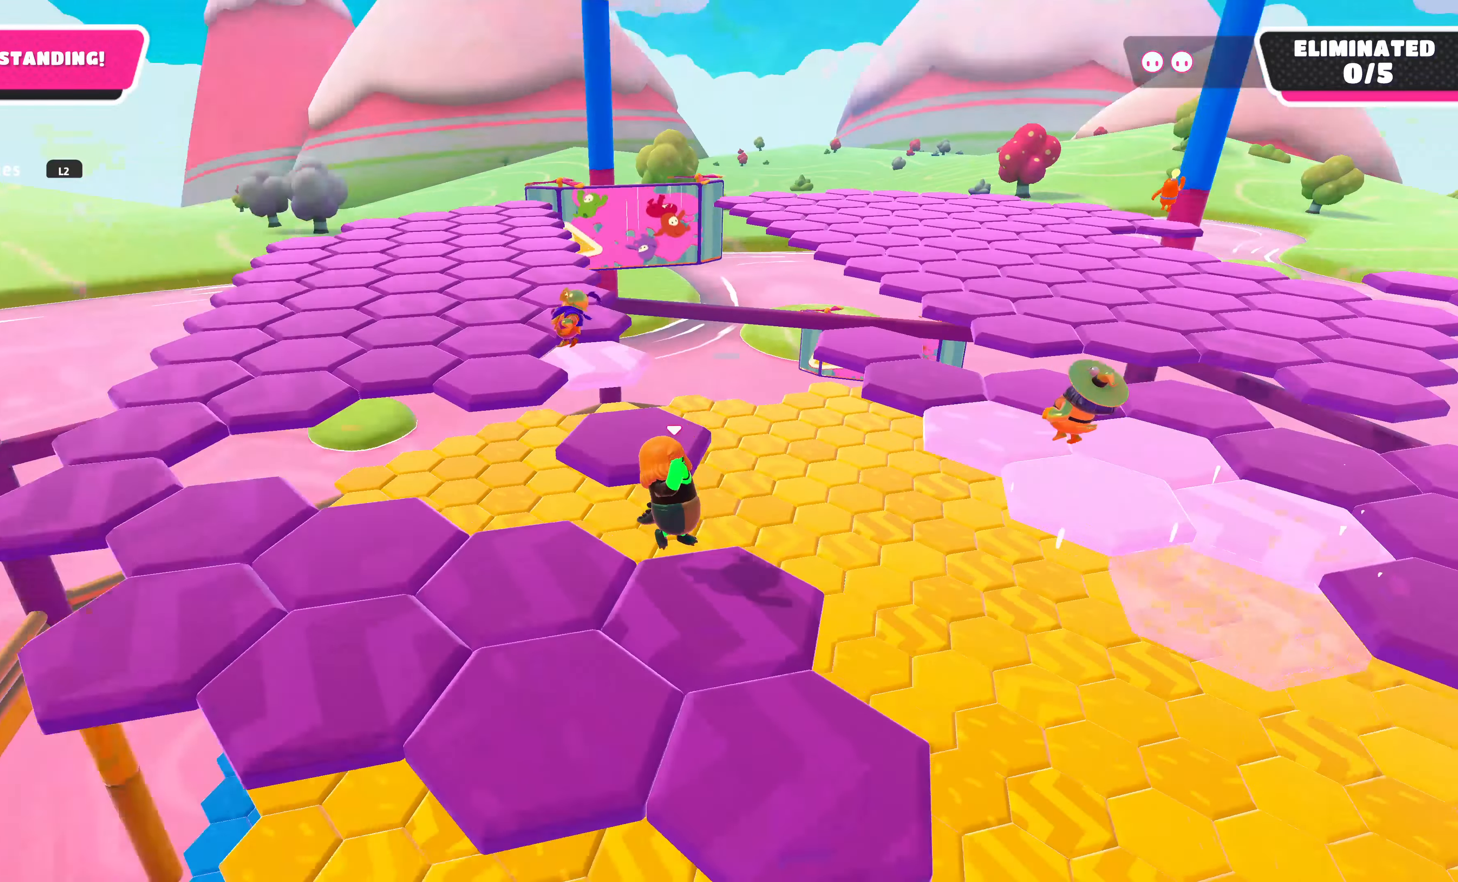
{"buttons": [], "left_stick": "center", "right_stick": "center", "events": [[134, "right_stick", "center"]]}
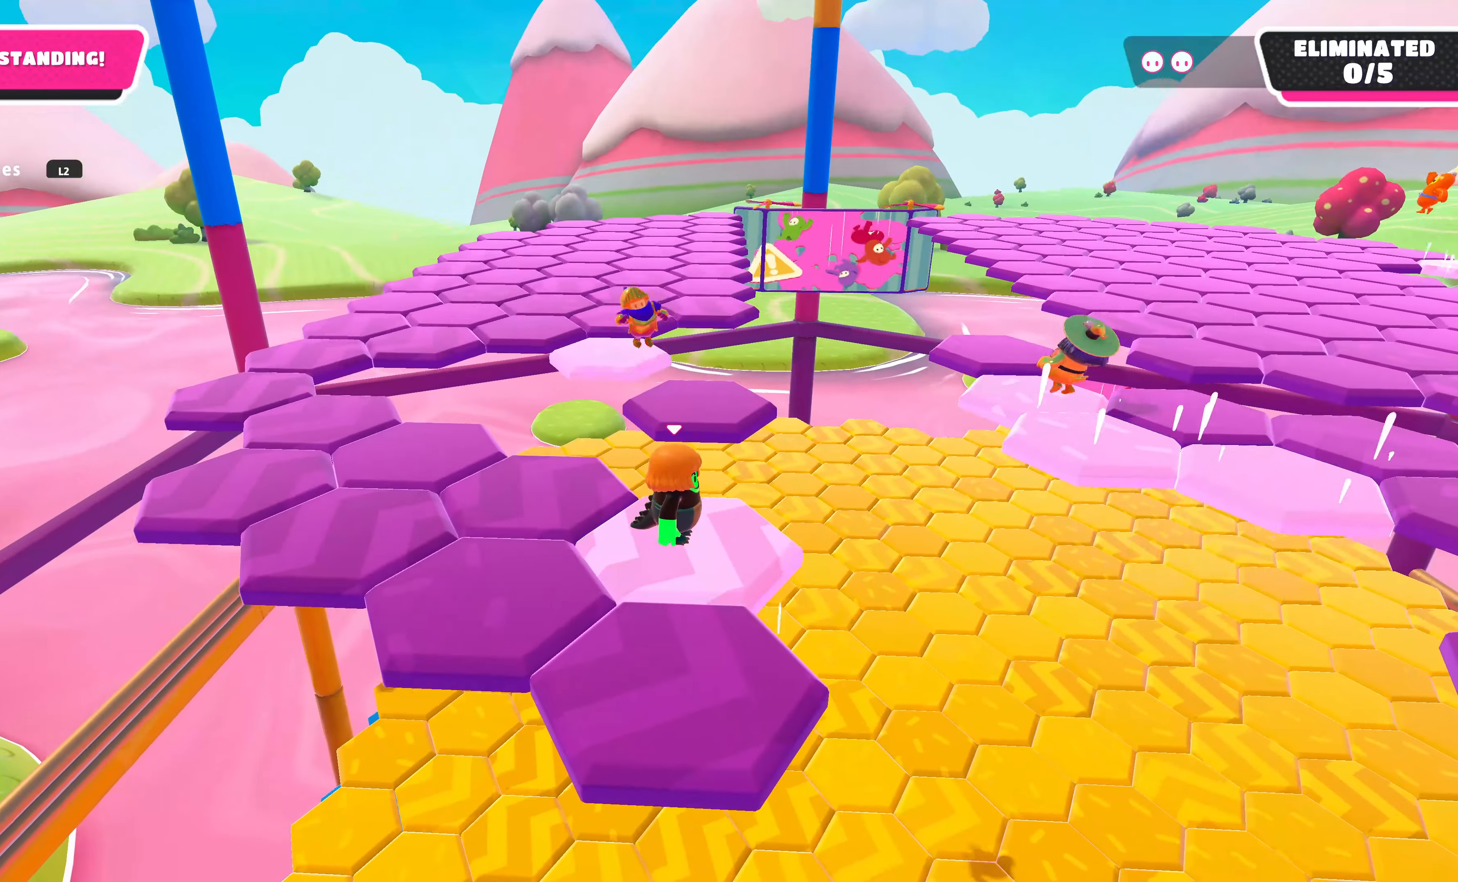
{"buttons": [], "left_stick": "center", "right_stick": "center", "events": [[34, "left_stick", "down"], [134, "CROSS", "down"], [300, "CROSS", "up"], [367, "left_stick", "down-right"], [467, "left_stick", "center"]]}
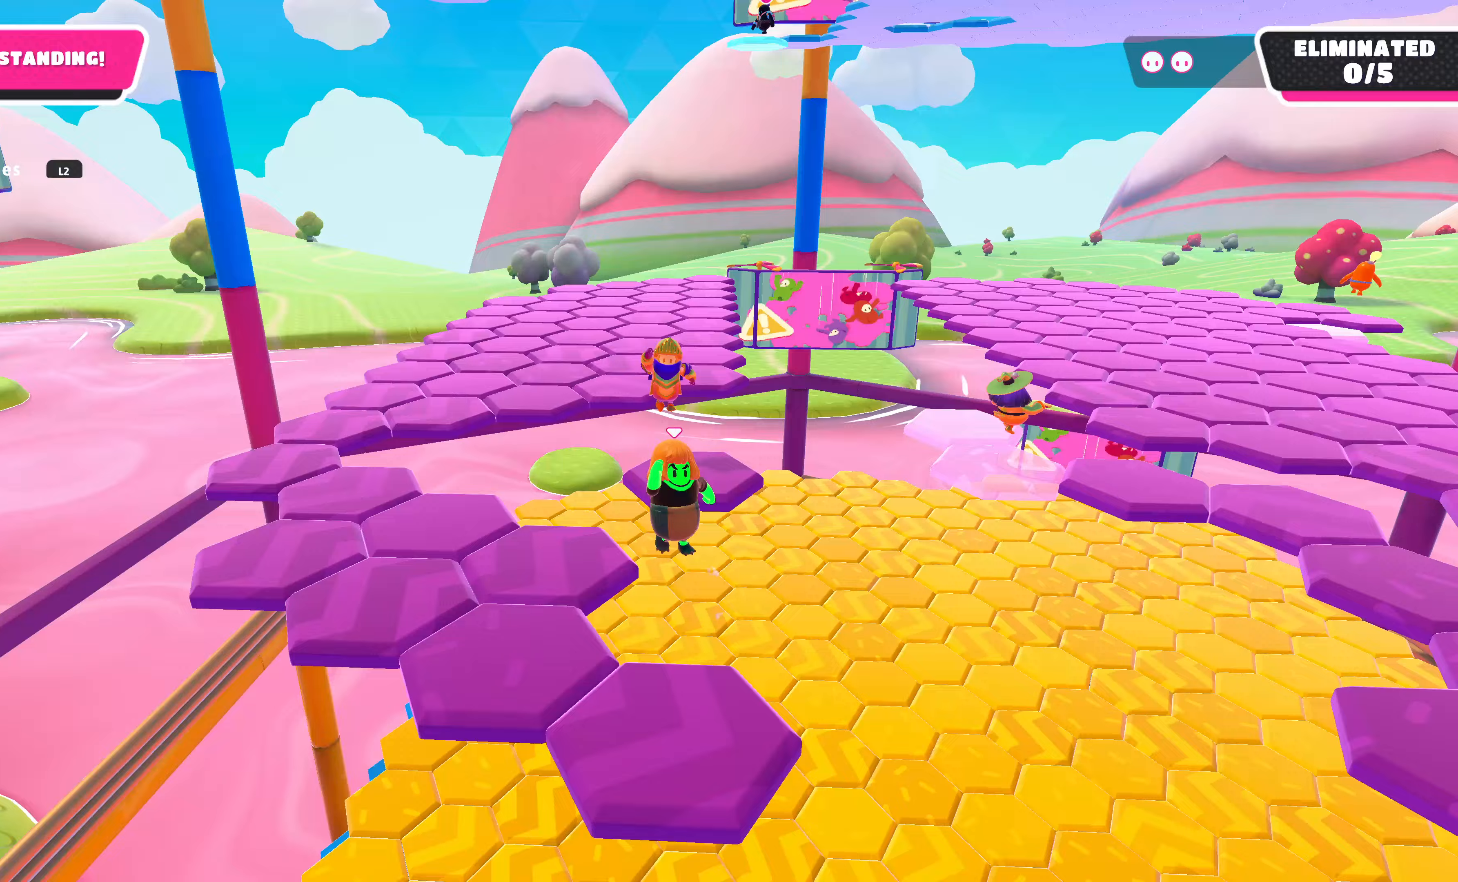
{"buttons": [], "left_stick": "down", "right_stick": "center", "events": [[300, "left_stick", "down"]]}
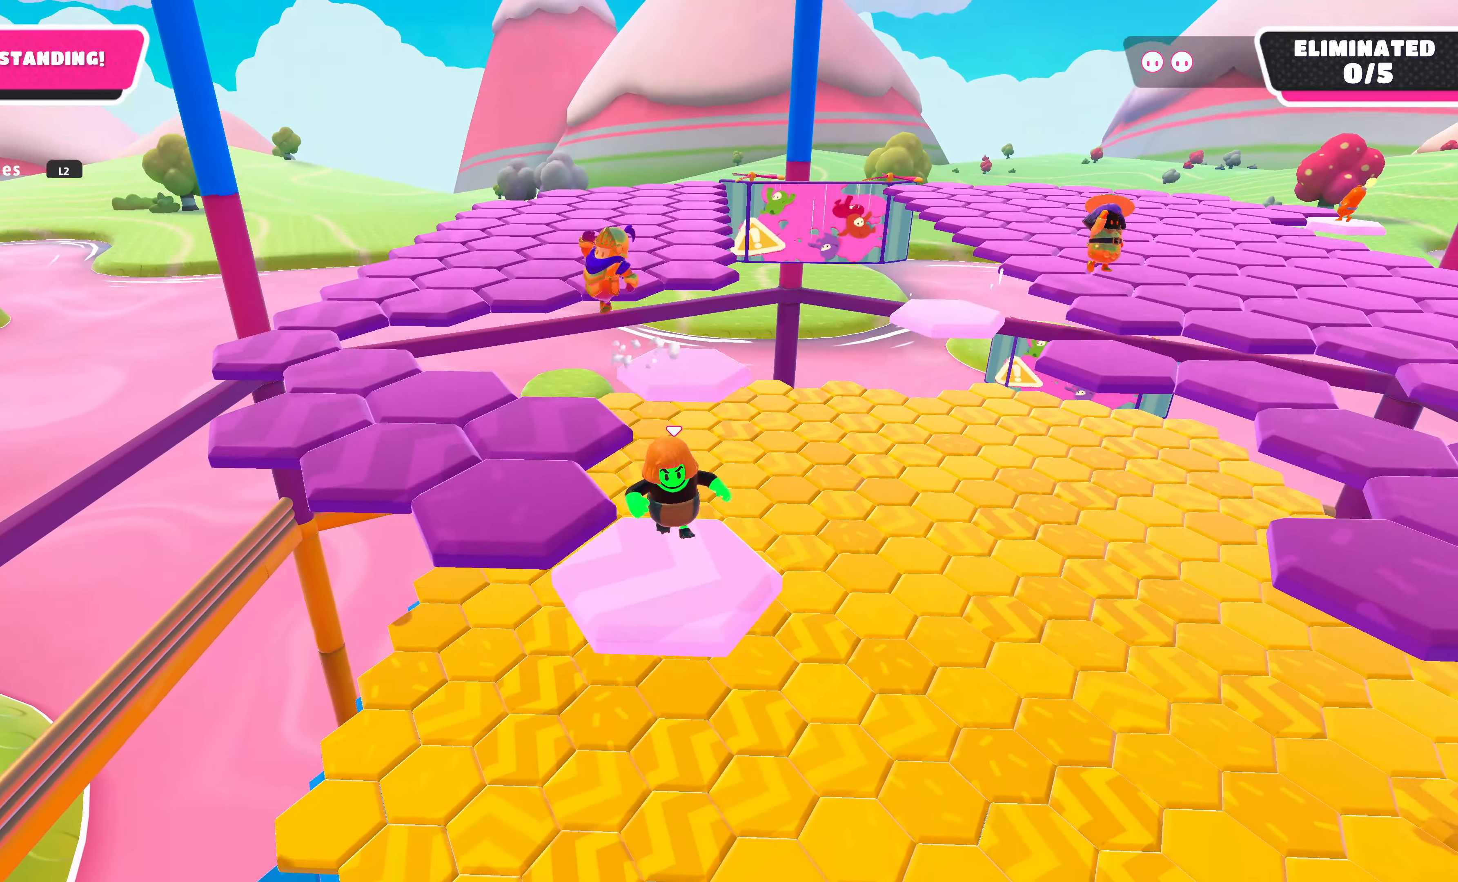
{"buttons": [], "left_stick": "up-left", "right_stick": "center", "events": [[33, "left_stick", "center"], [233, "left_stick", "up-left"], [333, "CROSS", "down"], [467, "CROSS", "up"]]}
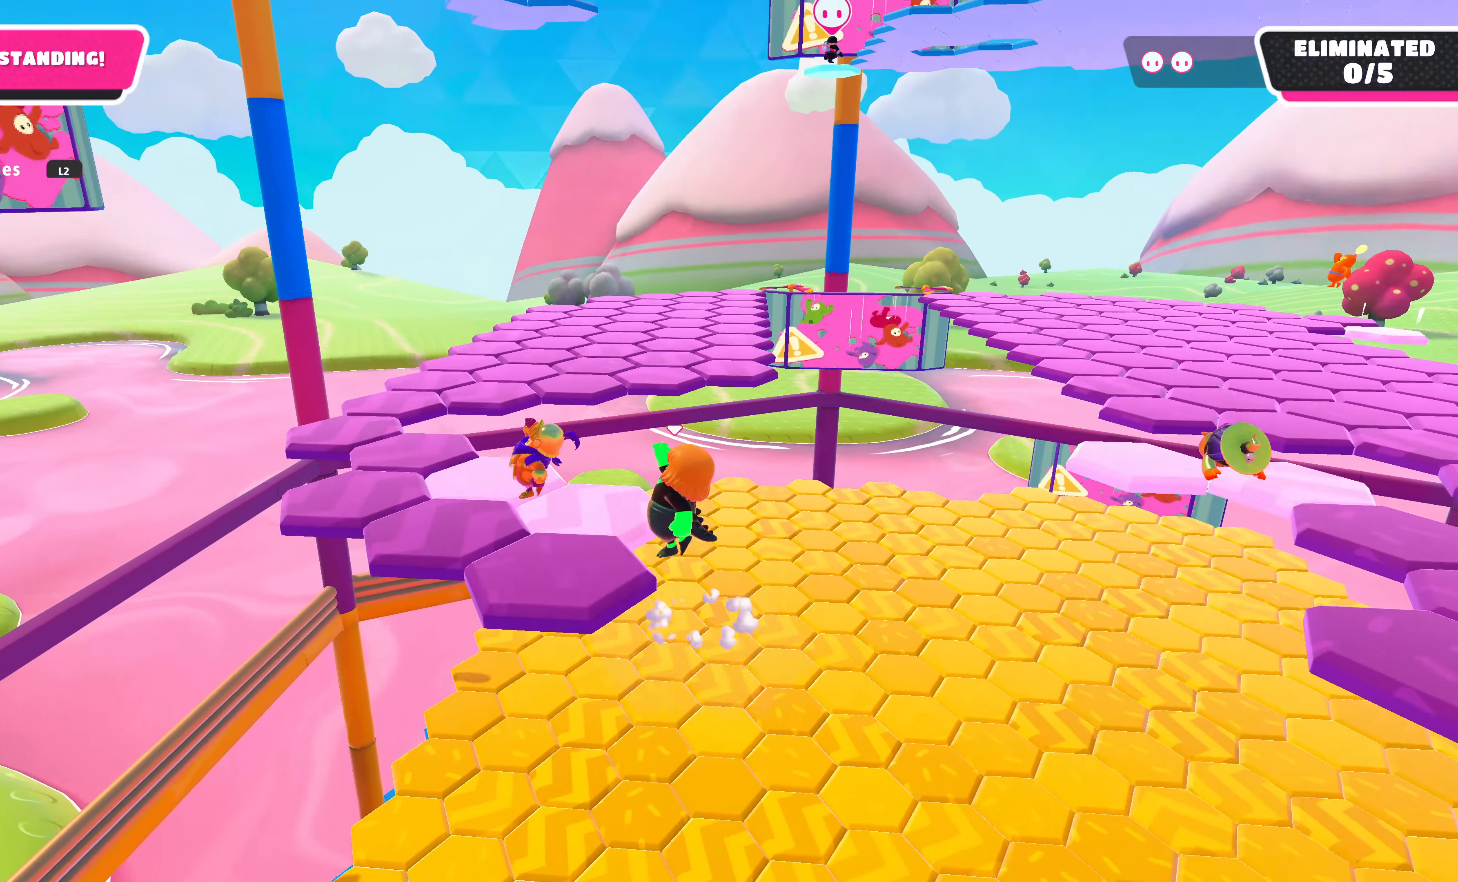
{"buttons": [], "left_stick": "center", "right_stick": "center", "events": [[267, "left_stick", "center"], [267, "right_stick", "right"], [433, "right_stick", "center"]]}
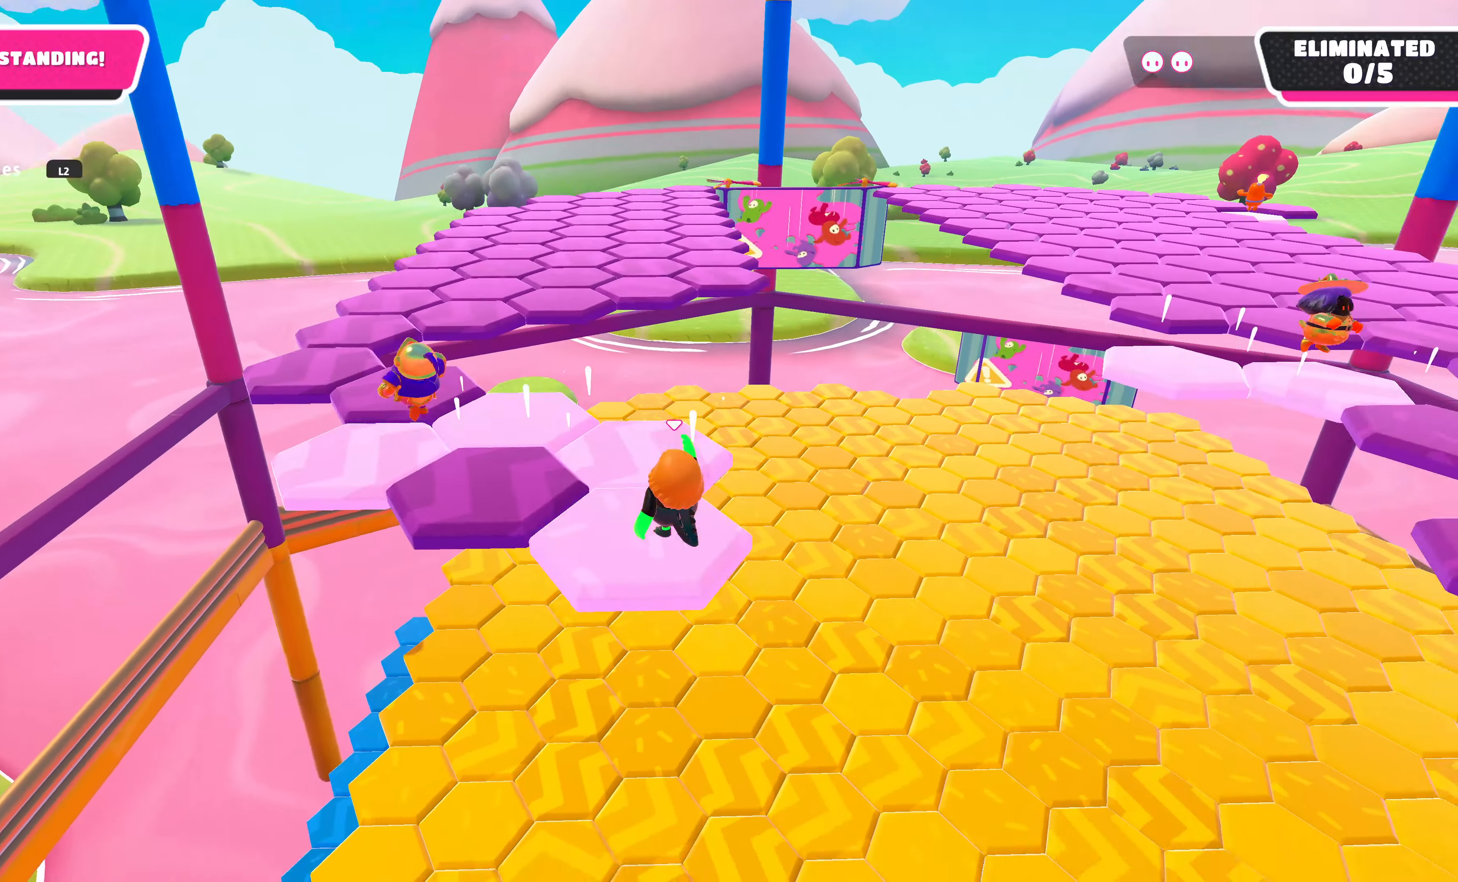
{"buttons": [], "left_stick": "up-left", "right_stick": "center", "events": [[33, "left_stick", "up-left"]]}
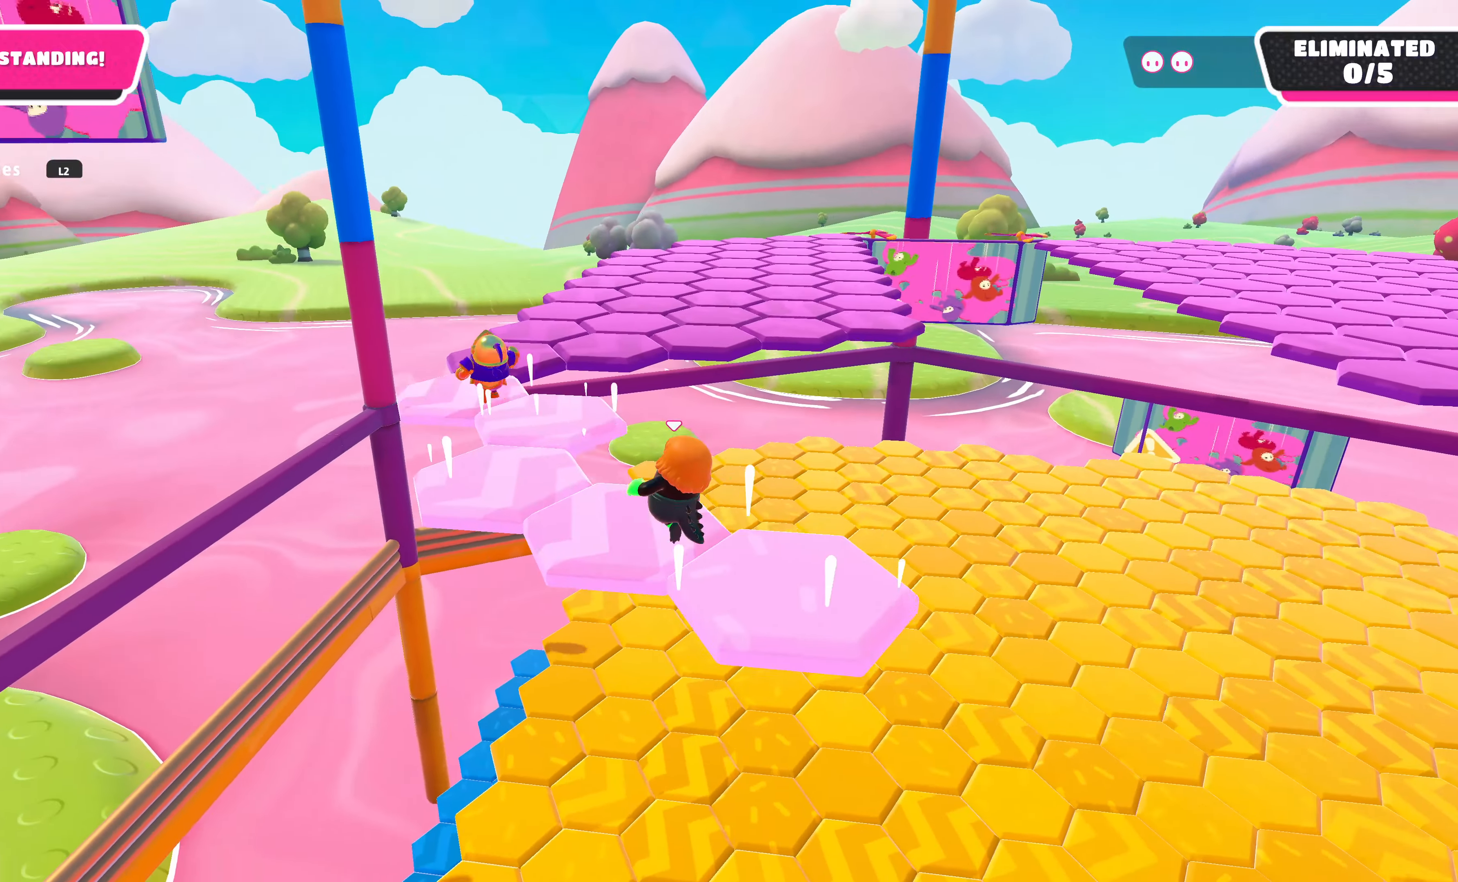
{"buttons": ["CROSS"], "left_stick": "up", "right_stick": "center", "events": [[133, "left_stick", "up"], [467, "CROSS", "down"]]}
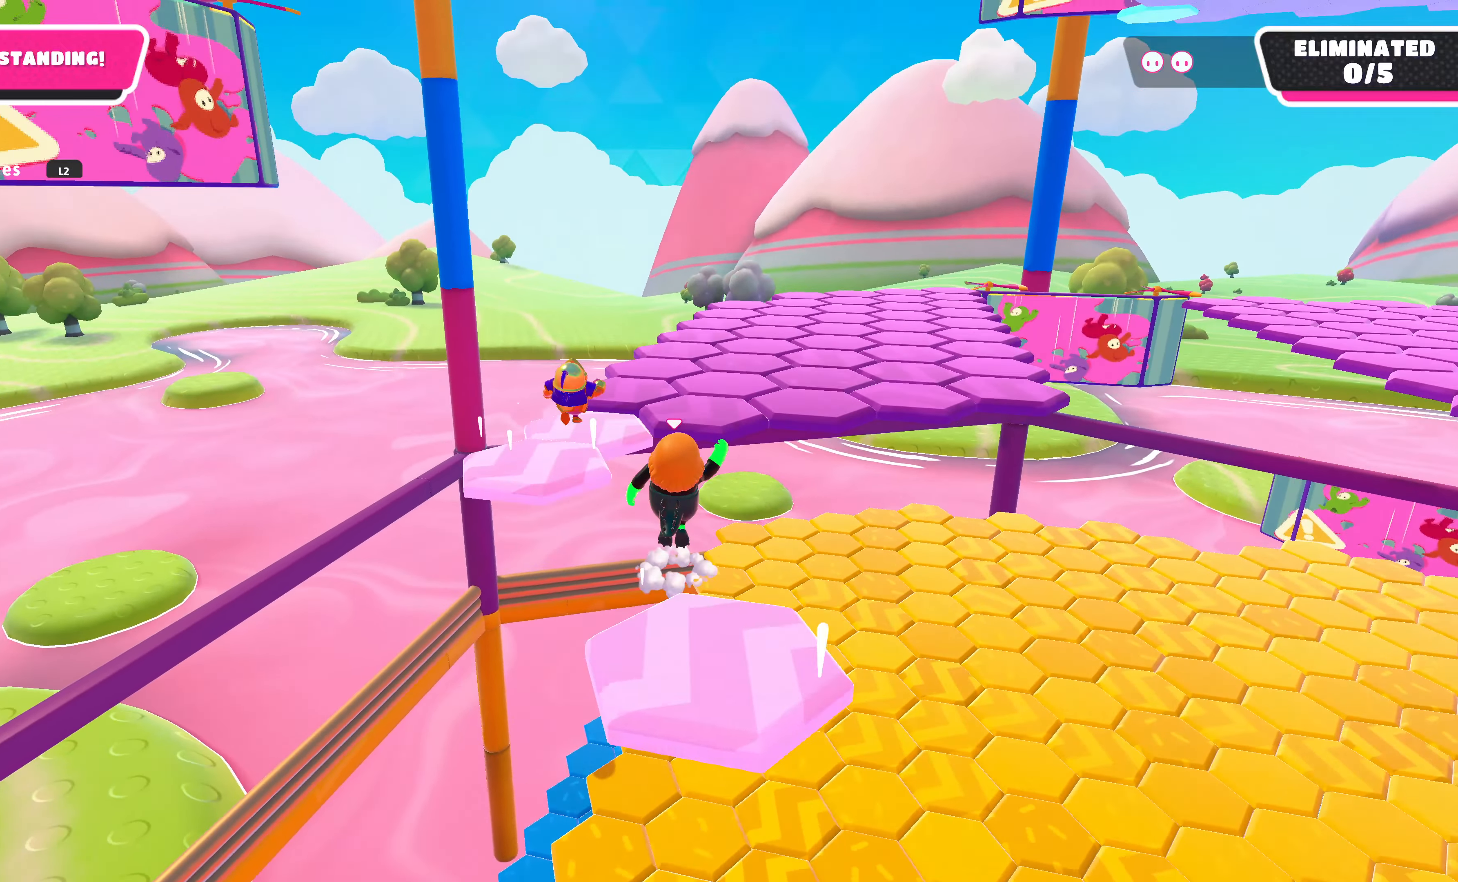
{"buttons": ["SQUARE"], "left_stick": "up-left", "right_stick": "center", "events": [[167, "CROSS", "up"], [400, "SQUARE", "down"], [500, "left_stick", "up-left"]]}
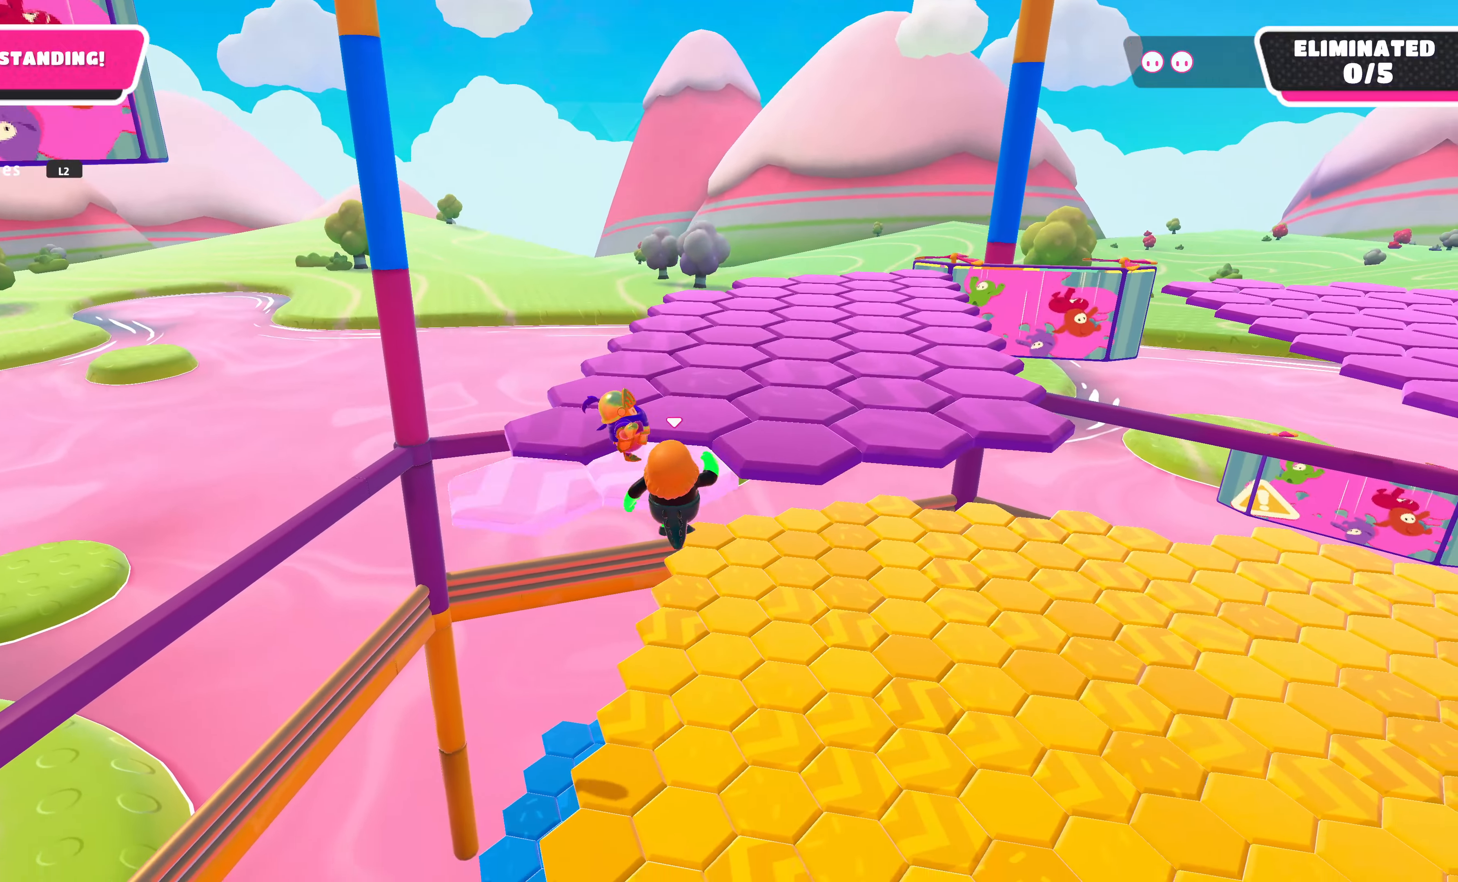
{"buttons": [], "left_stick": "up", "right_stick": "down-right", "events": [[67, "SQUARE", "up"], [233, "right_stick", "down"], [300, "right_stick", "down-right"], [367, "left_stick", "up"]]}
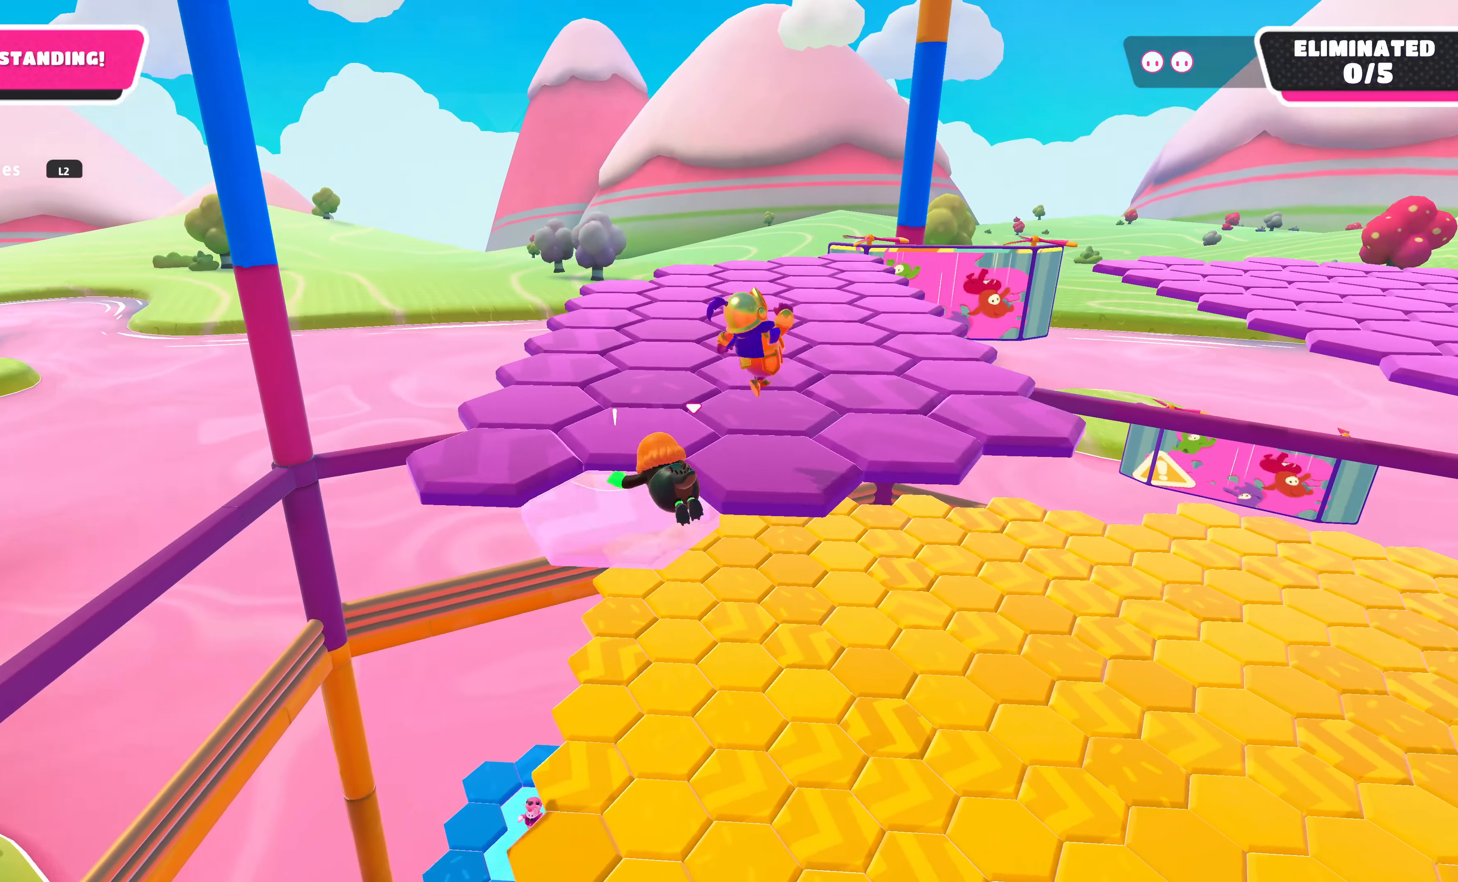
{"buttons": ["CROSS"], "left_stick": "up", "right_stick": "center", "events": [[33, "right_stick", "center"], [100, "CROSS", "down"], [233, "CROSS", "up"], [433, "CROSS", "down"]]}
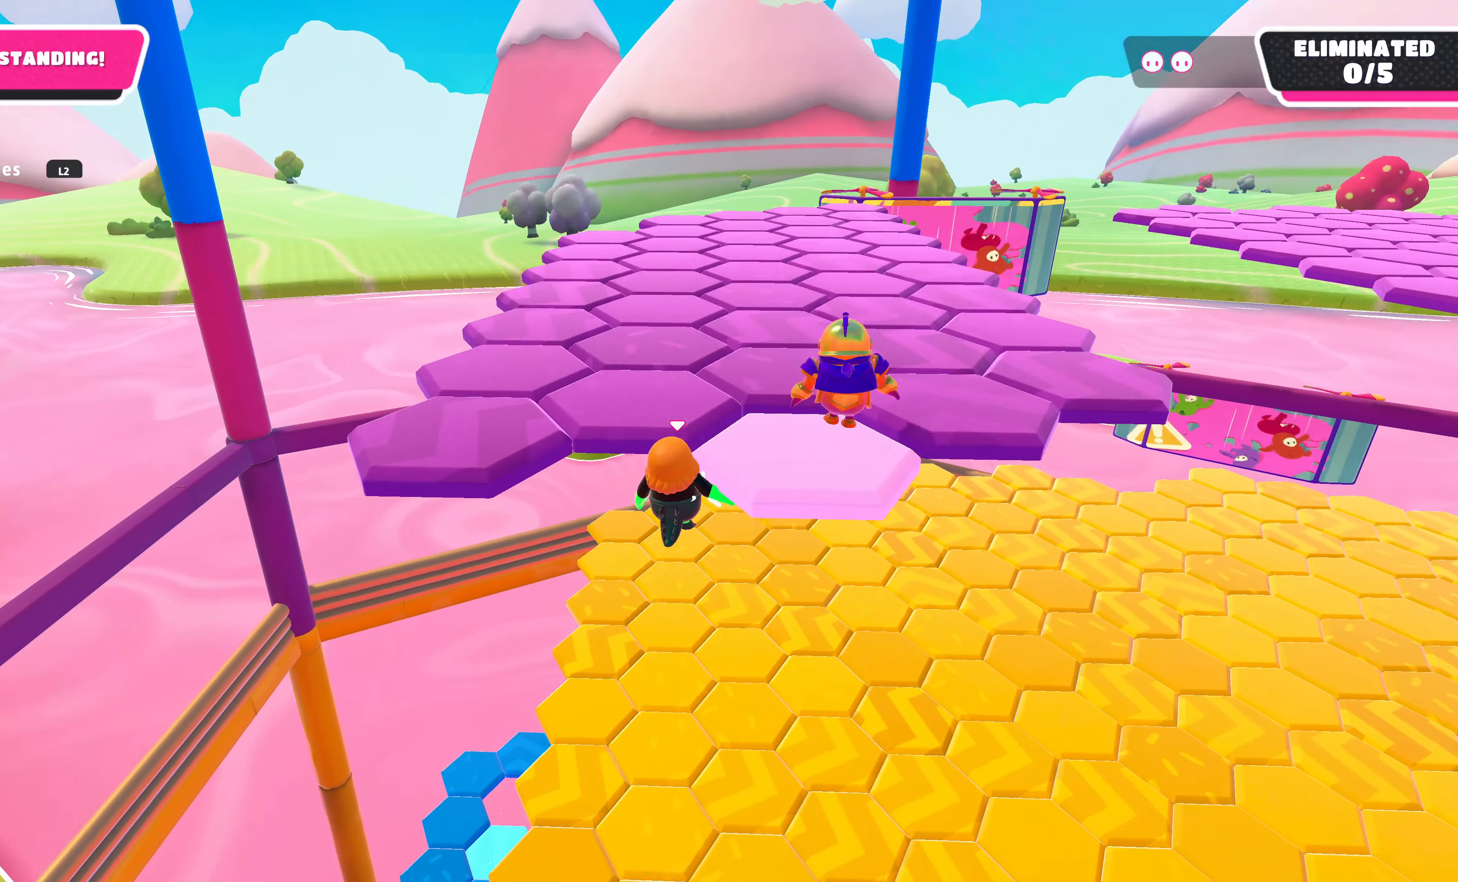
{"buttons": [], "left_stick": "up-right", "right_stick": "center", "events": [[67, "CROSS", "up"], [333, "left_stick", "up-right"]]}
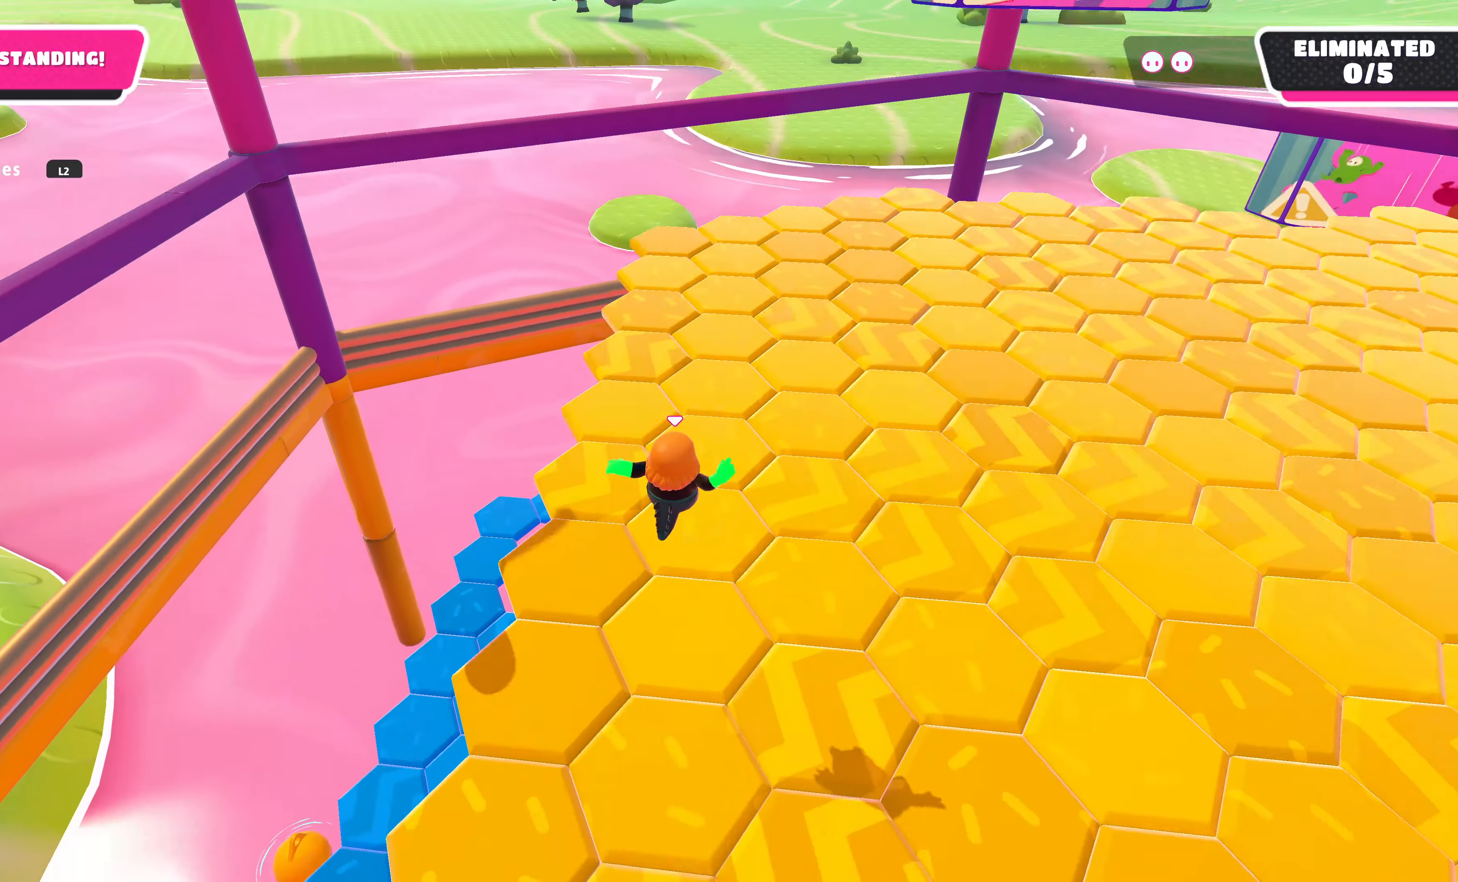
{"buttons": [], "left_stick": "up", "right_stick": "right", "events": [[67, "right_stick", "down-right"], [200, "left_stick", "up"], [267, "right_stick", "center"], [433, "right_stick", "right"]]}
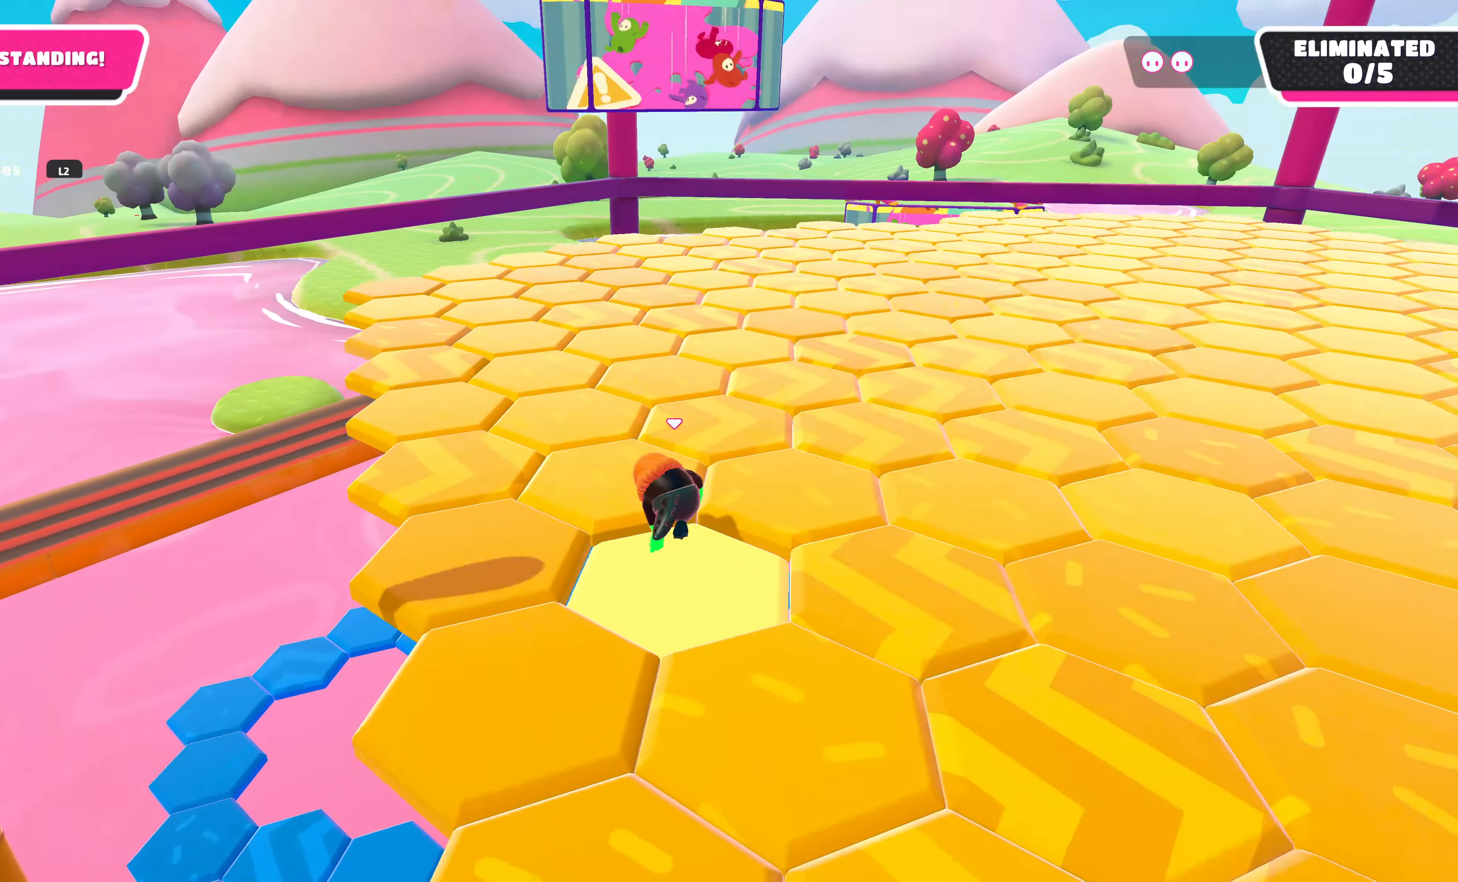
{"buttons": [], "left_stick": "up-left", "right_stick": "left", "events": [[33, "right_stick", "center"], [167, "left_stick", "up-right"], [167, "right_stick", "right"], [366, "right_stick", "center"], [400, "left_stick", "up-left"], [466, "right_stick", "left"]]}
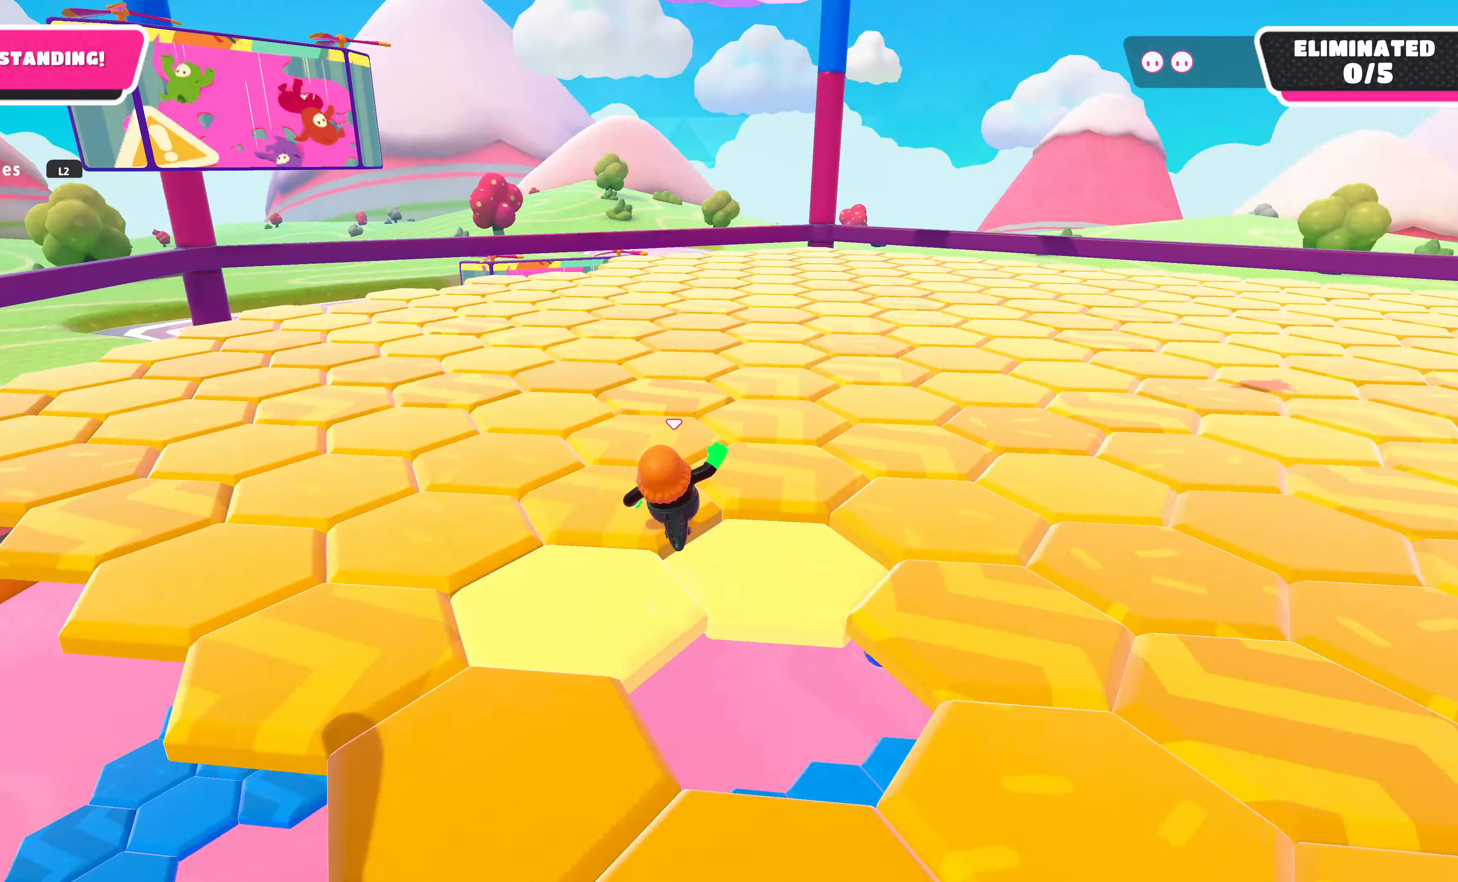
{"buttons": [], "left_stick": "up-right", "right_stick": "center", "events": [[133, "right_stick", "center"], [233, "left_stick", "up"], [433, "left_stick", "up-right"]]}
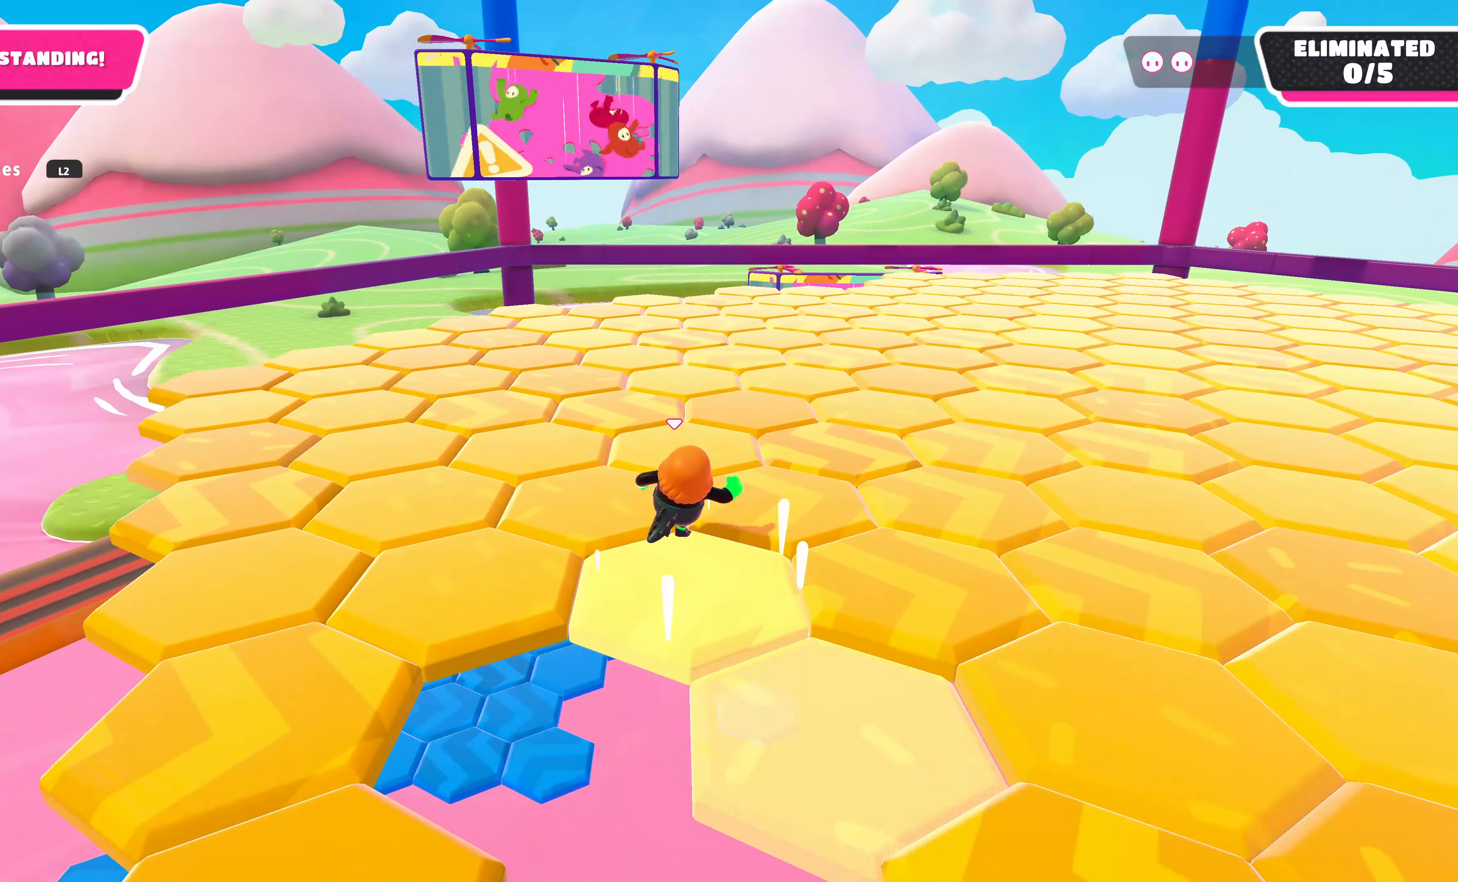
{"buttons": [], "left_stick": "up", "right_stick": "center", "events": [[133, "left_stick", "up"]]}
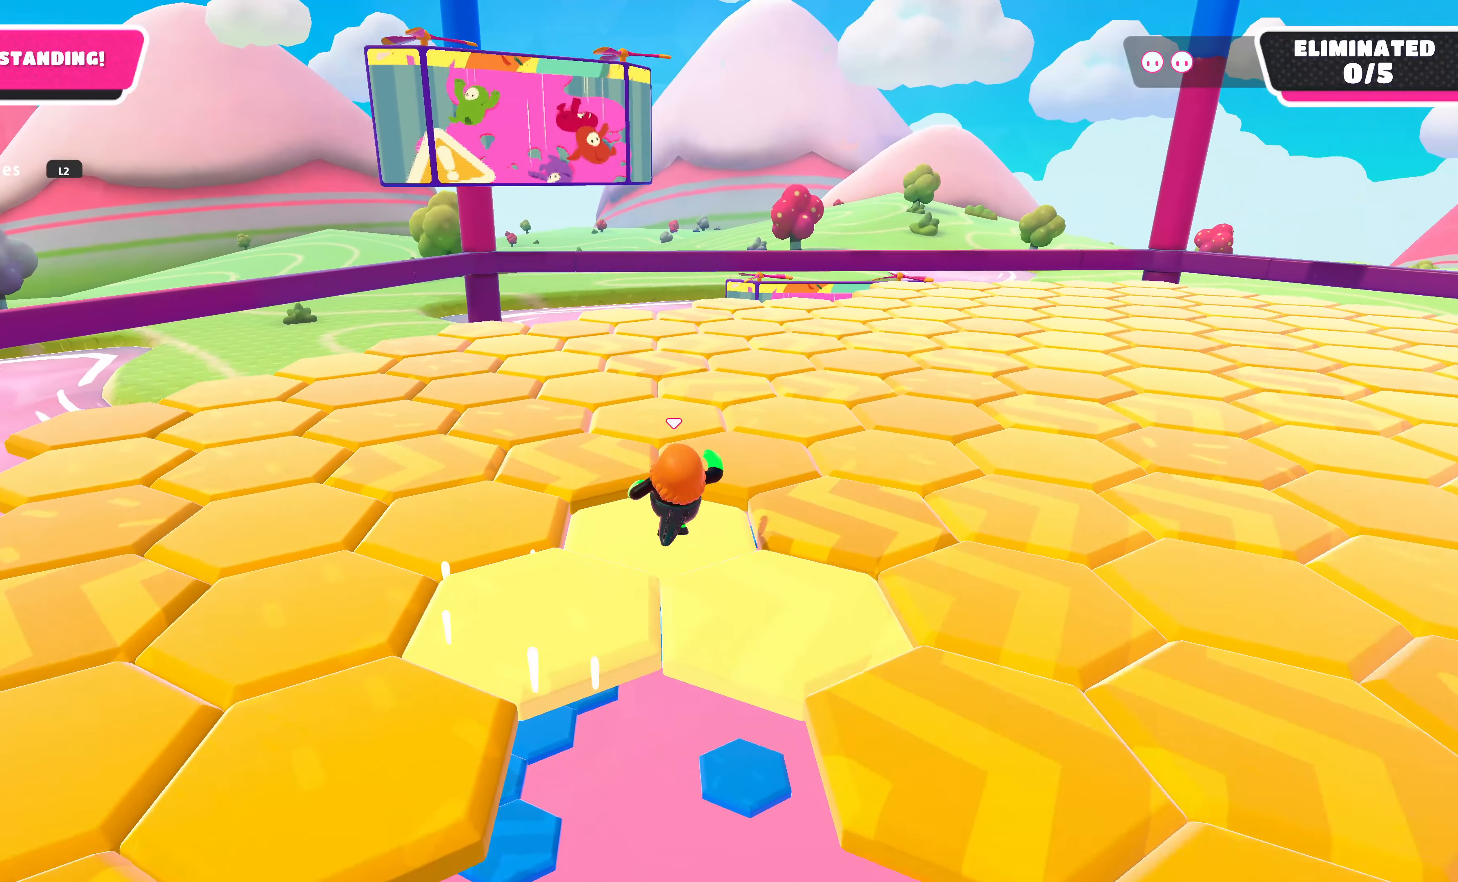
{"buttons": [], "left_stick": "up", "right_stick": "center", "events": []}